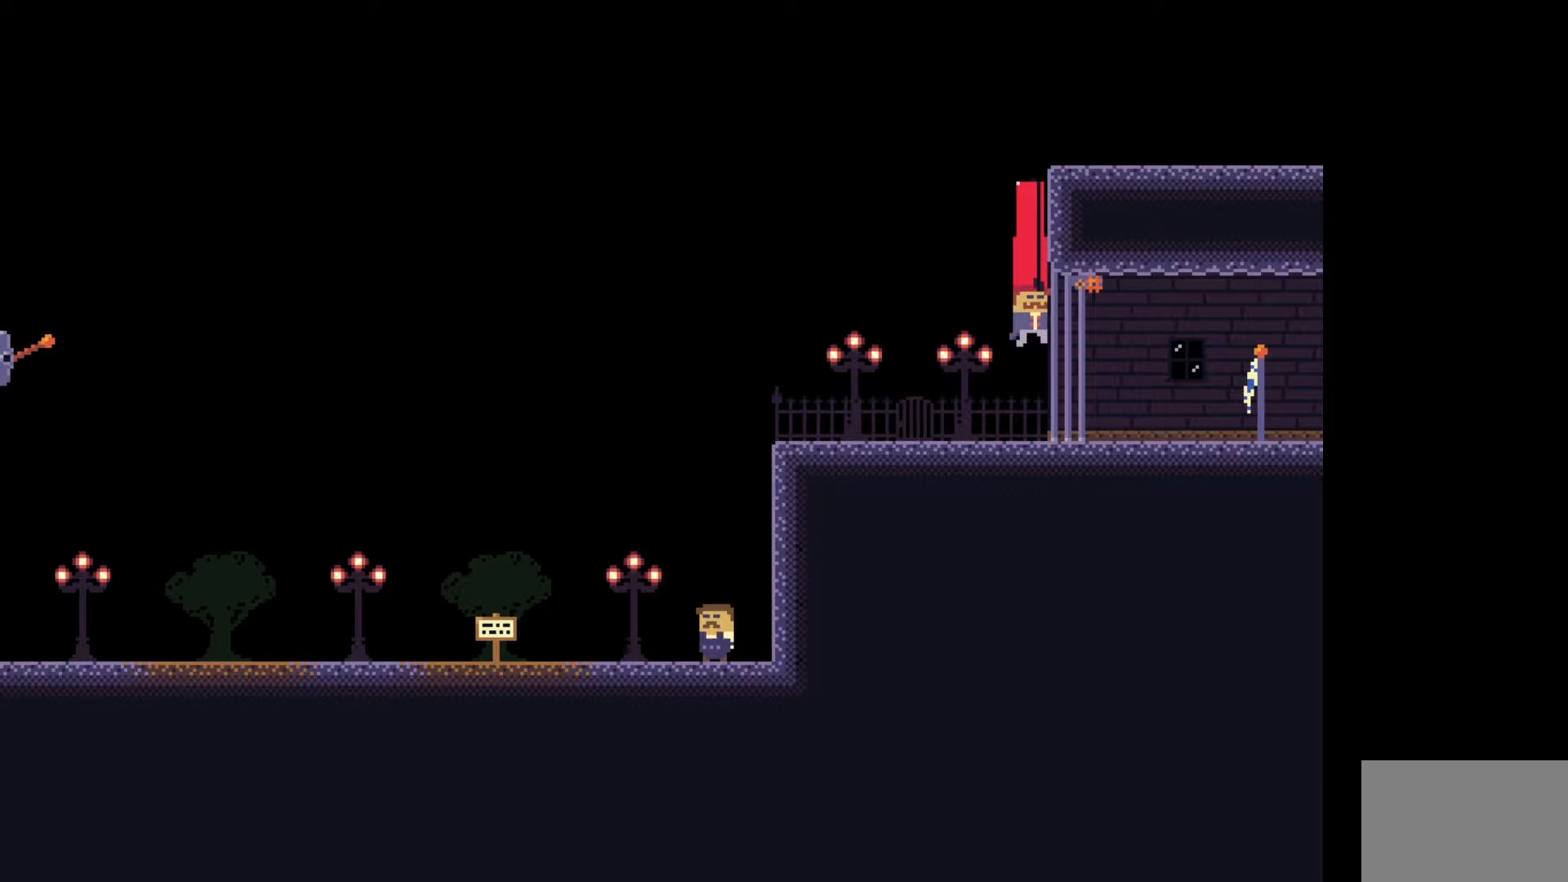
Gameplay with keyboard; each line is a JSON object with the keys held at the frame after it. "events" lists presses ("down") and releases ("up") of "a", "ctrl", "d", "e", "f", "q", "r", "s", "shift", "space", "tab" and "w" between this image and that frame as [ms after this image, input, new state], when the widget could be followed in between. No other keys are recorded. Mouse input is not recorded.
{"keys": [], "events": [[117, "space", "up"]]}
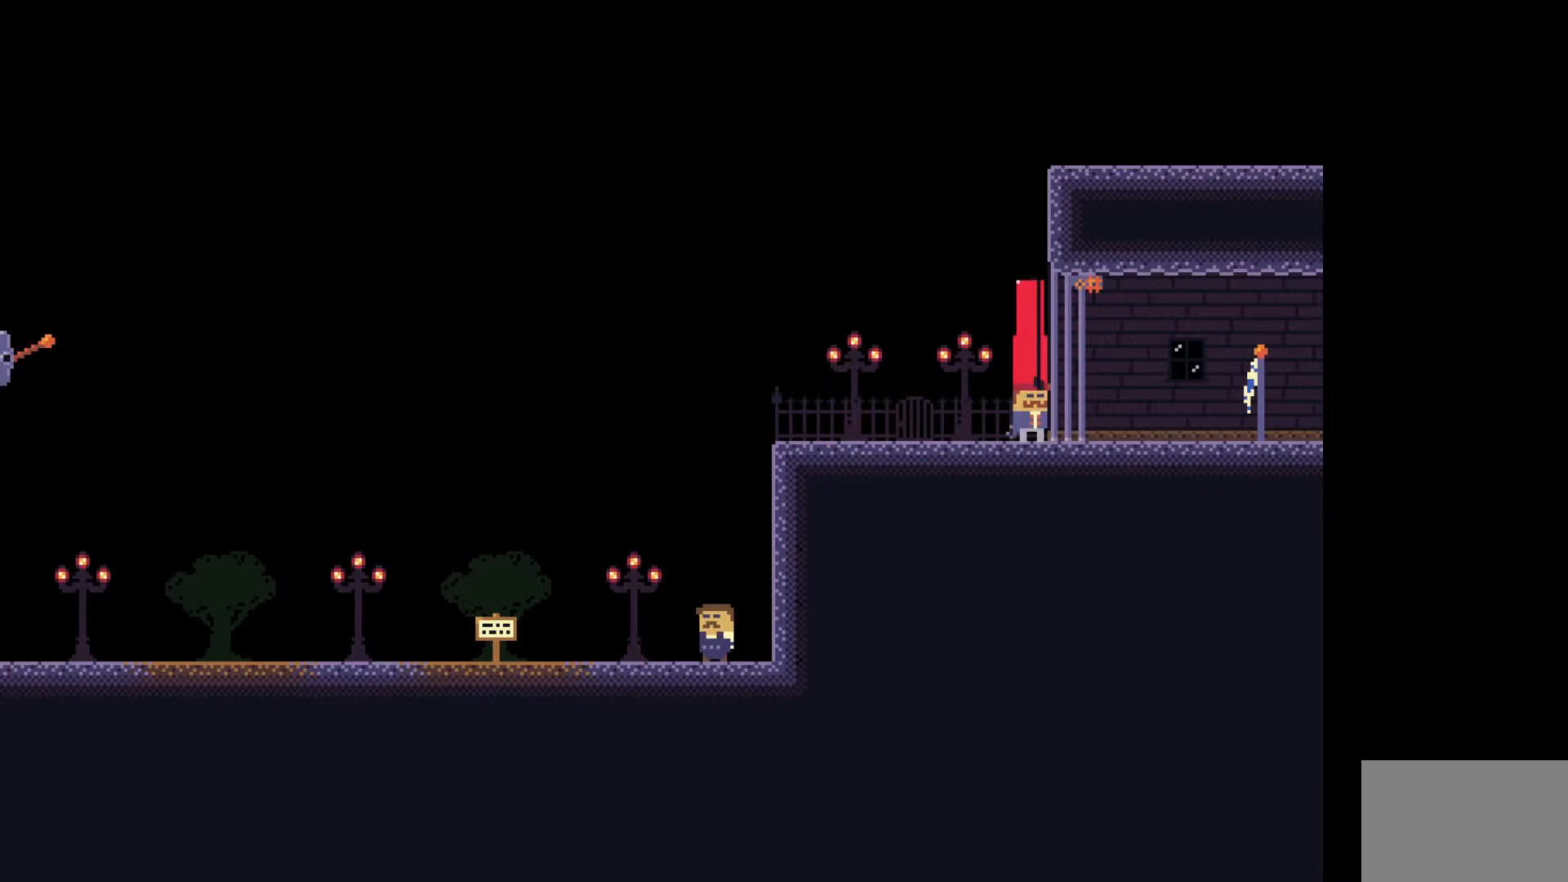
{"keys": ["e"], "events": [[150, "a", "down"], [267, "a", "up"], [400, "e", "down"], [433, "w", "down"], [483, "w", "up"]]}
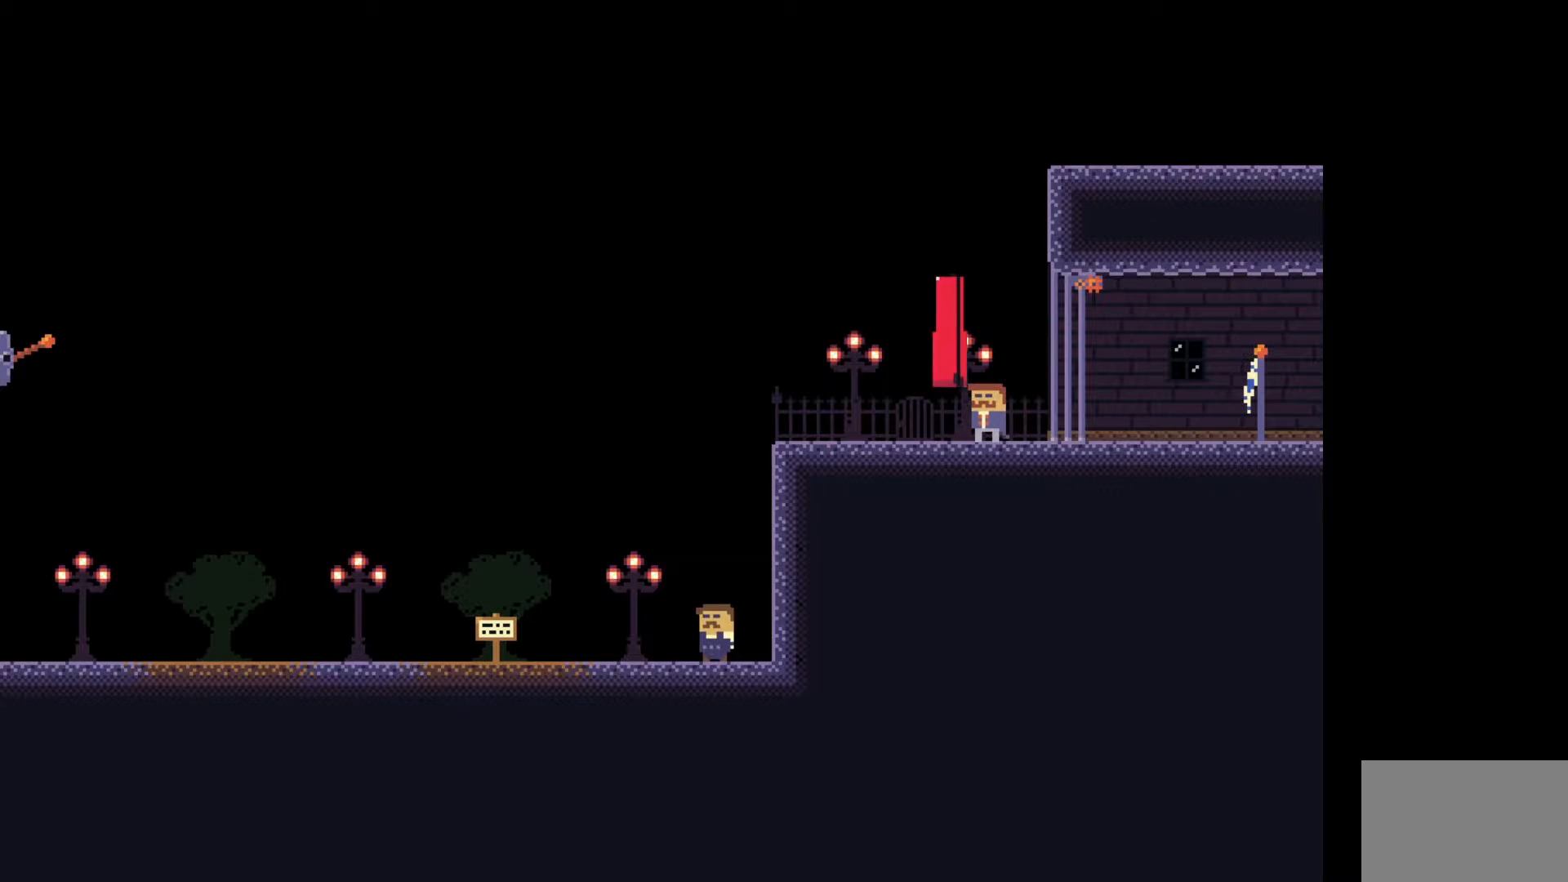
{"keys": ["d"], "events": [[83, "e", "up"], [367, "d", "down"]]}
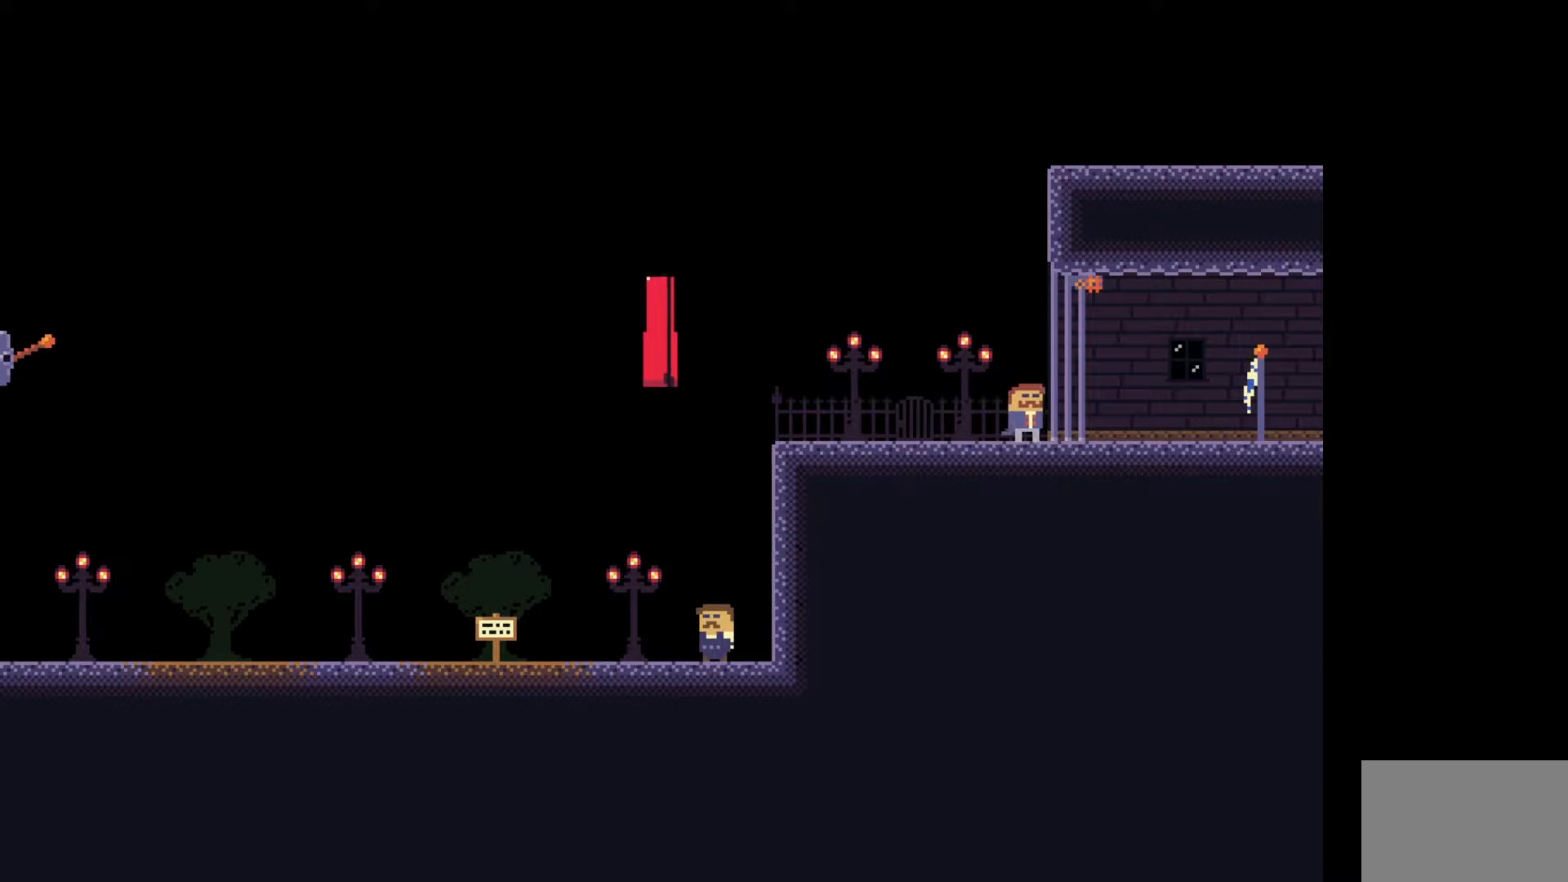
{"keys": ["d"], "events": []}
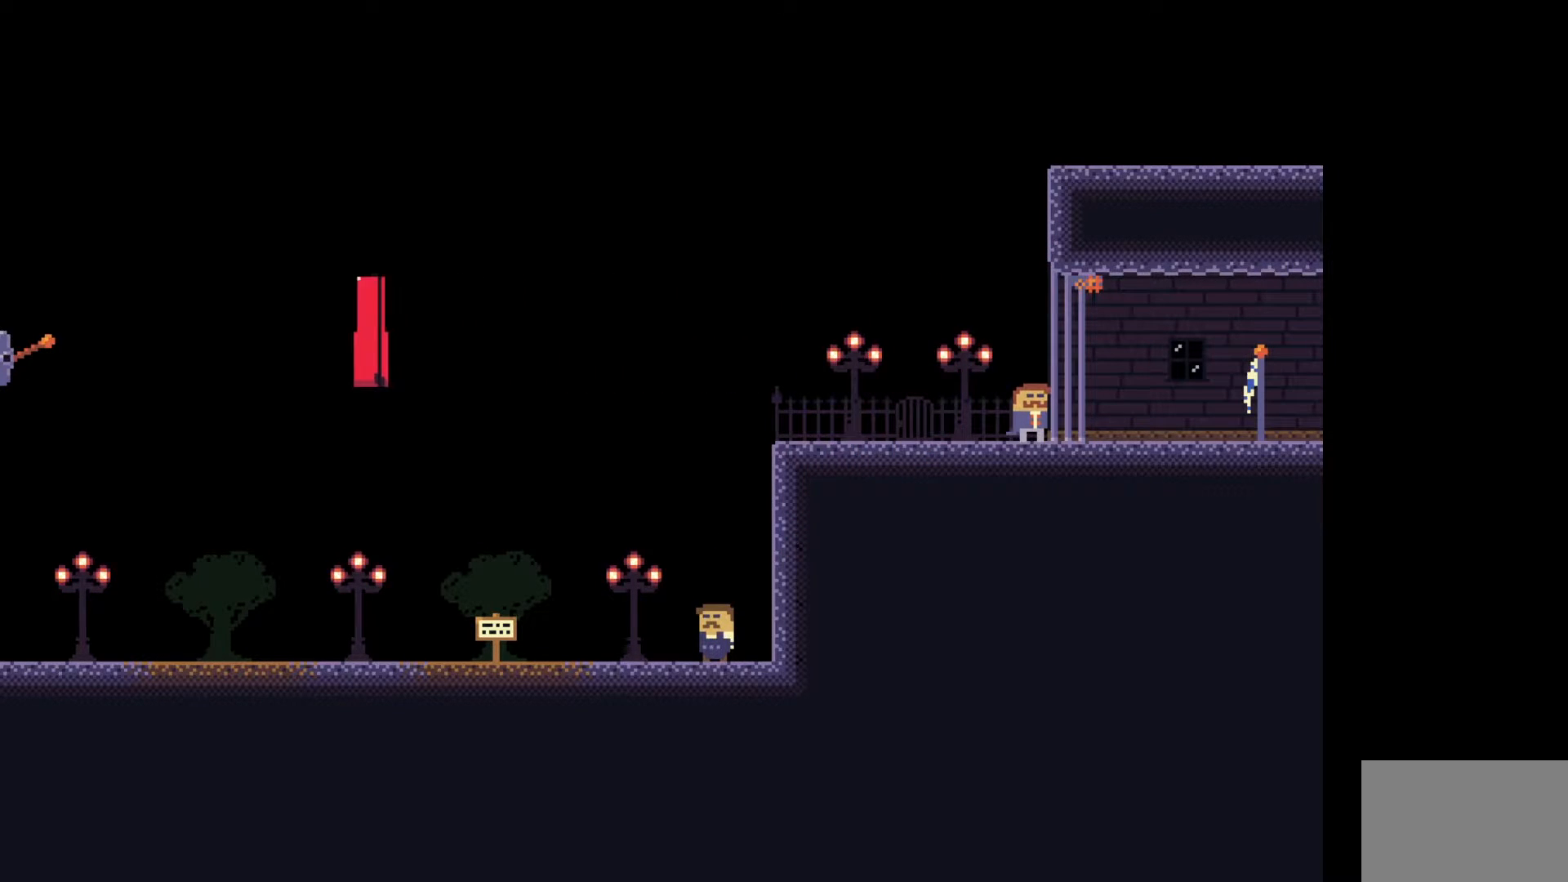
{"keys": ["d"], "events": []}
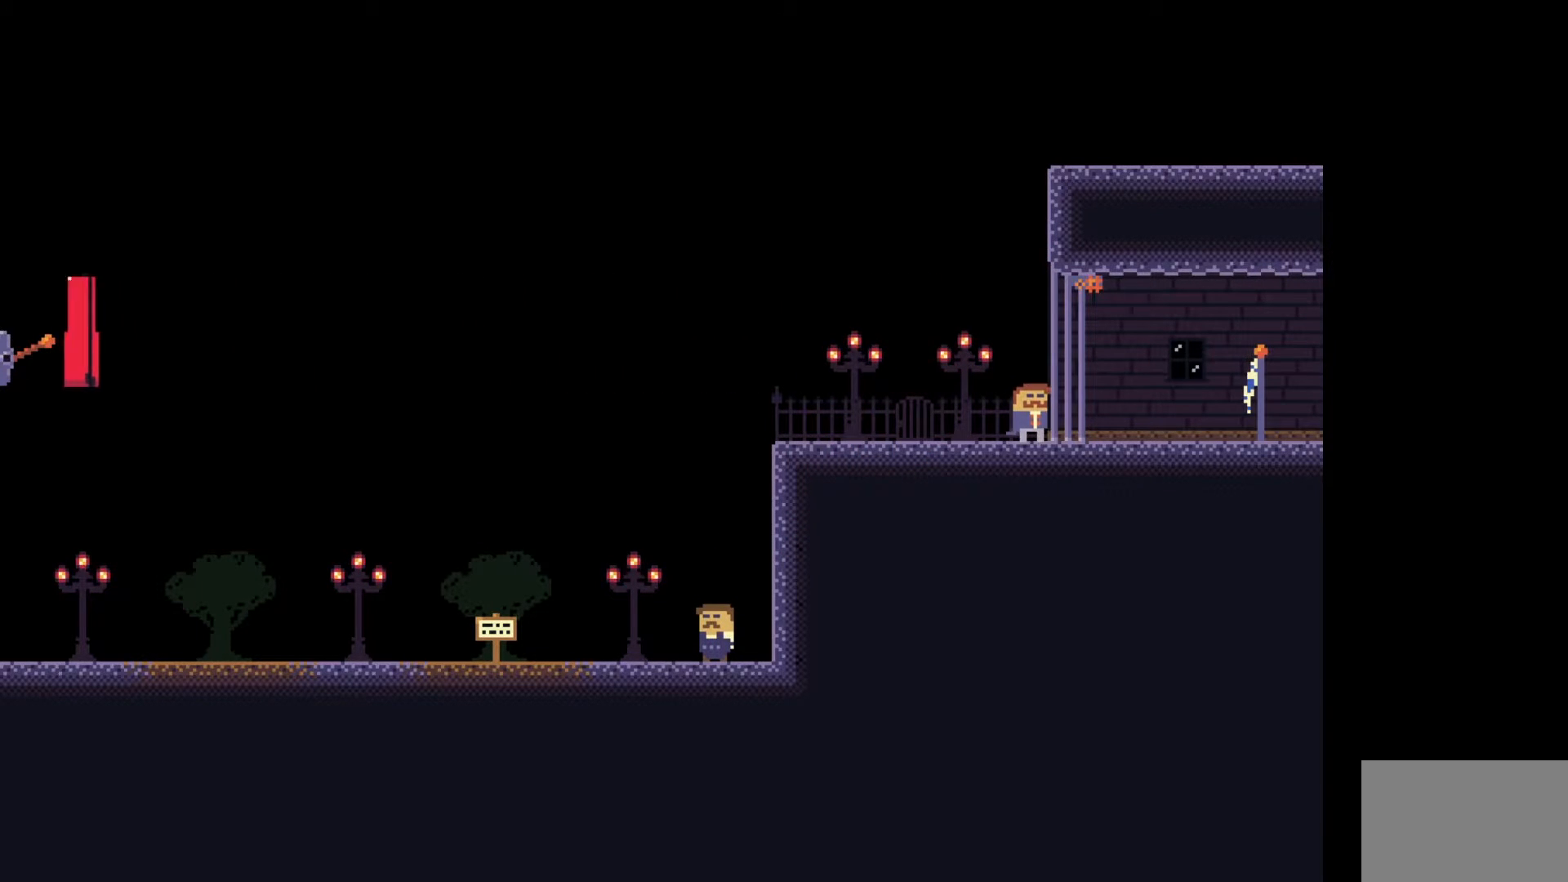
{"keys": ["d"], "events": [[67, "e", "down"], [167, "e", "up"]]}
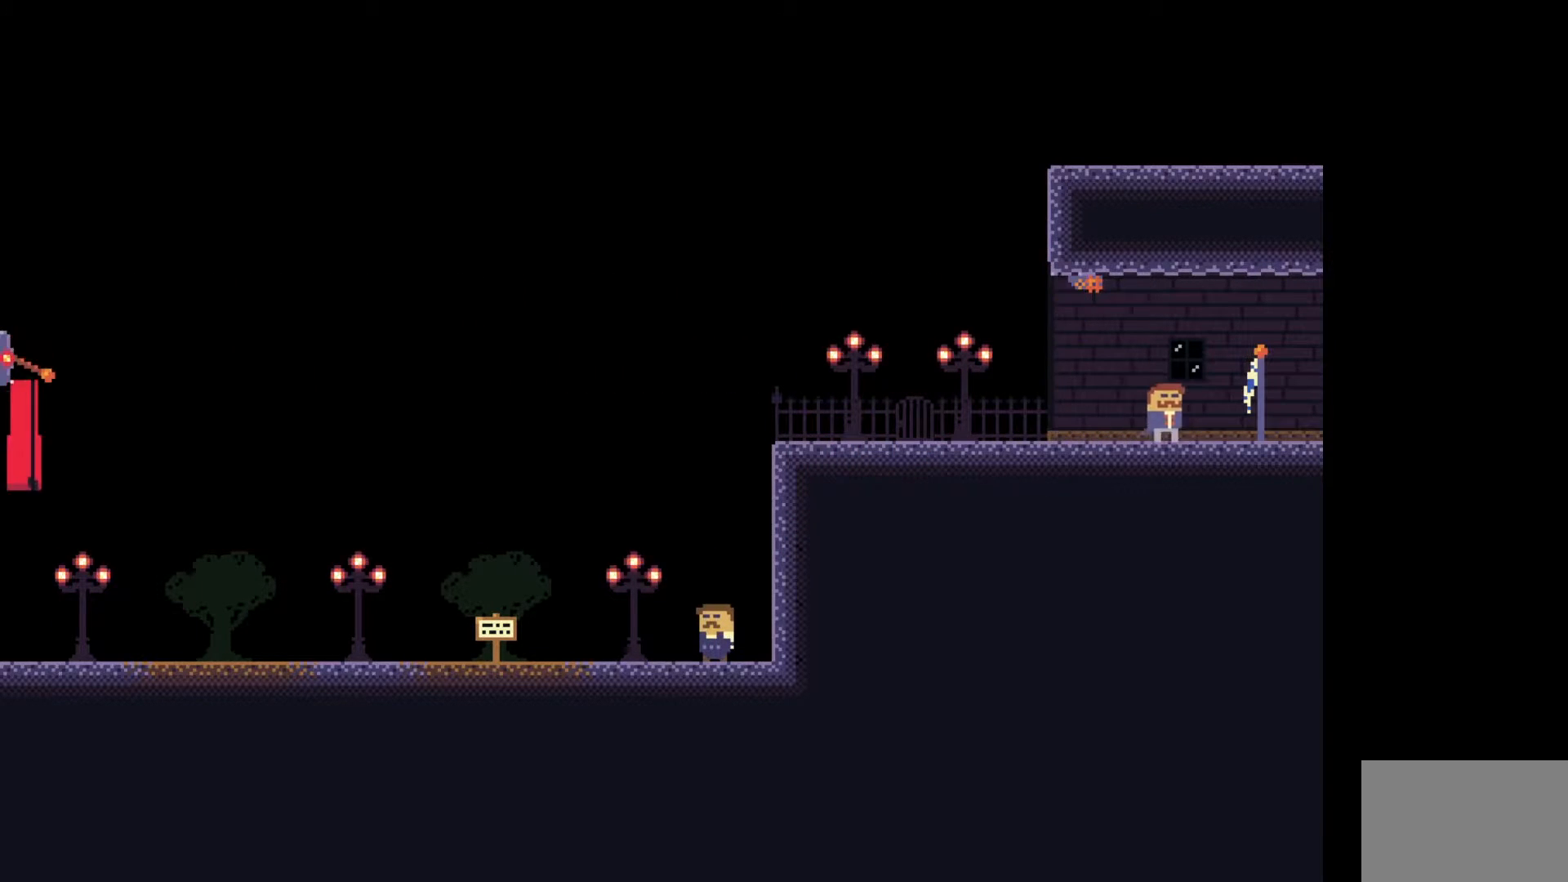
{"keys": ["d"], "events": [[183, "e", "down"], [283, "e", "up"]]}
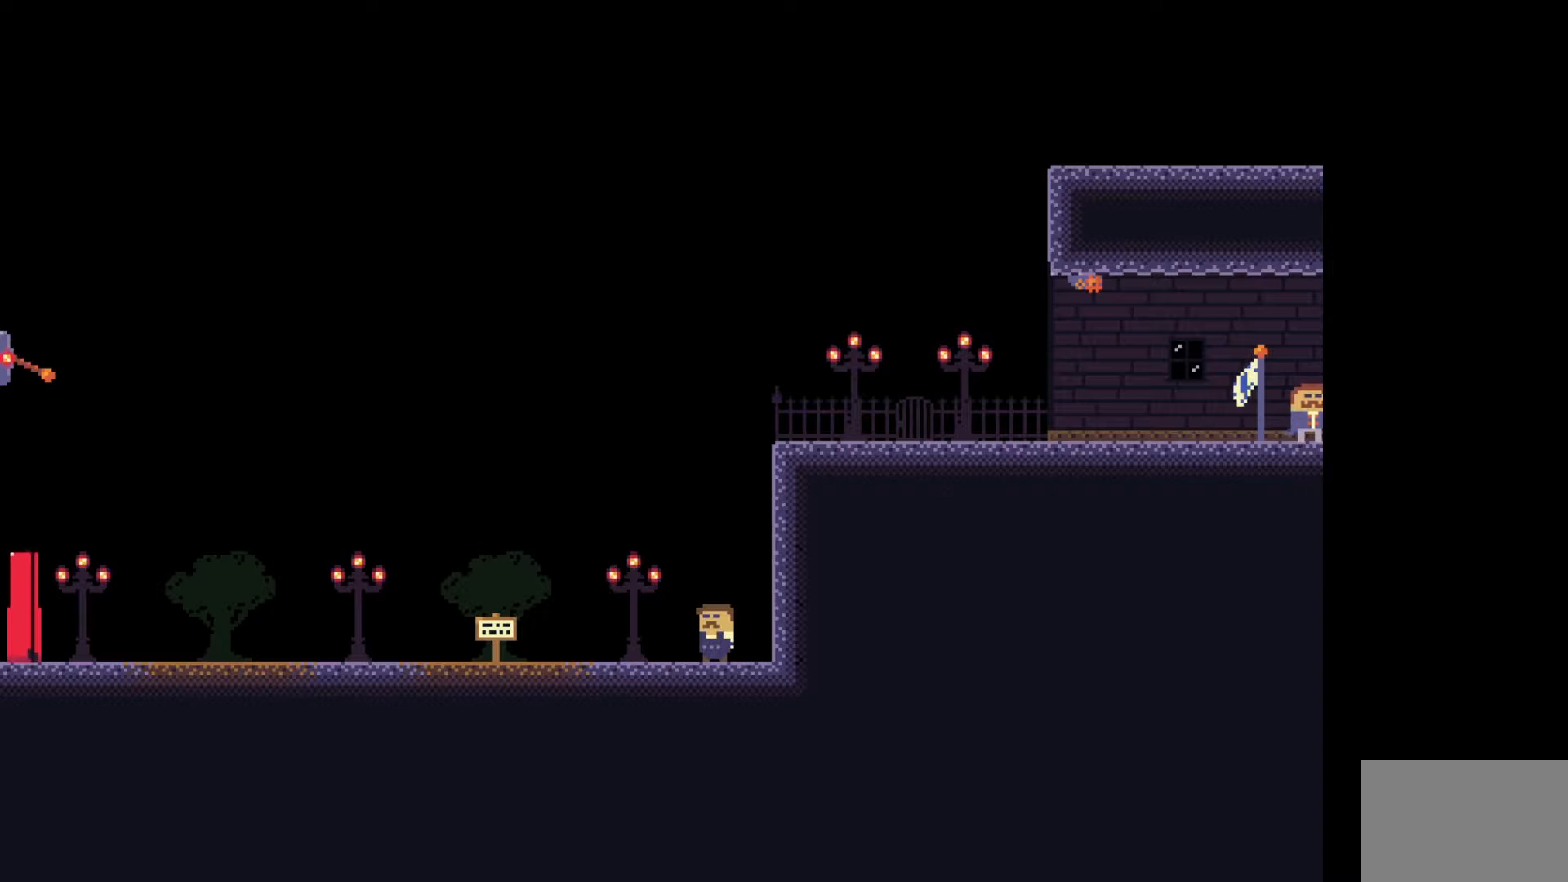
{"keys": ["d"], "events": [[167, "e", "down"], [283, "e", "up"]]}
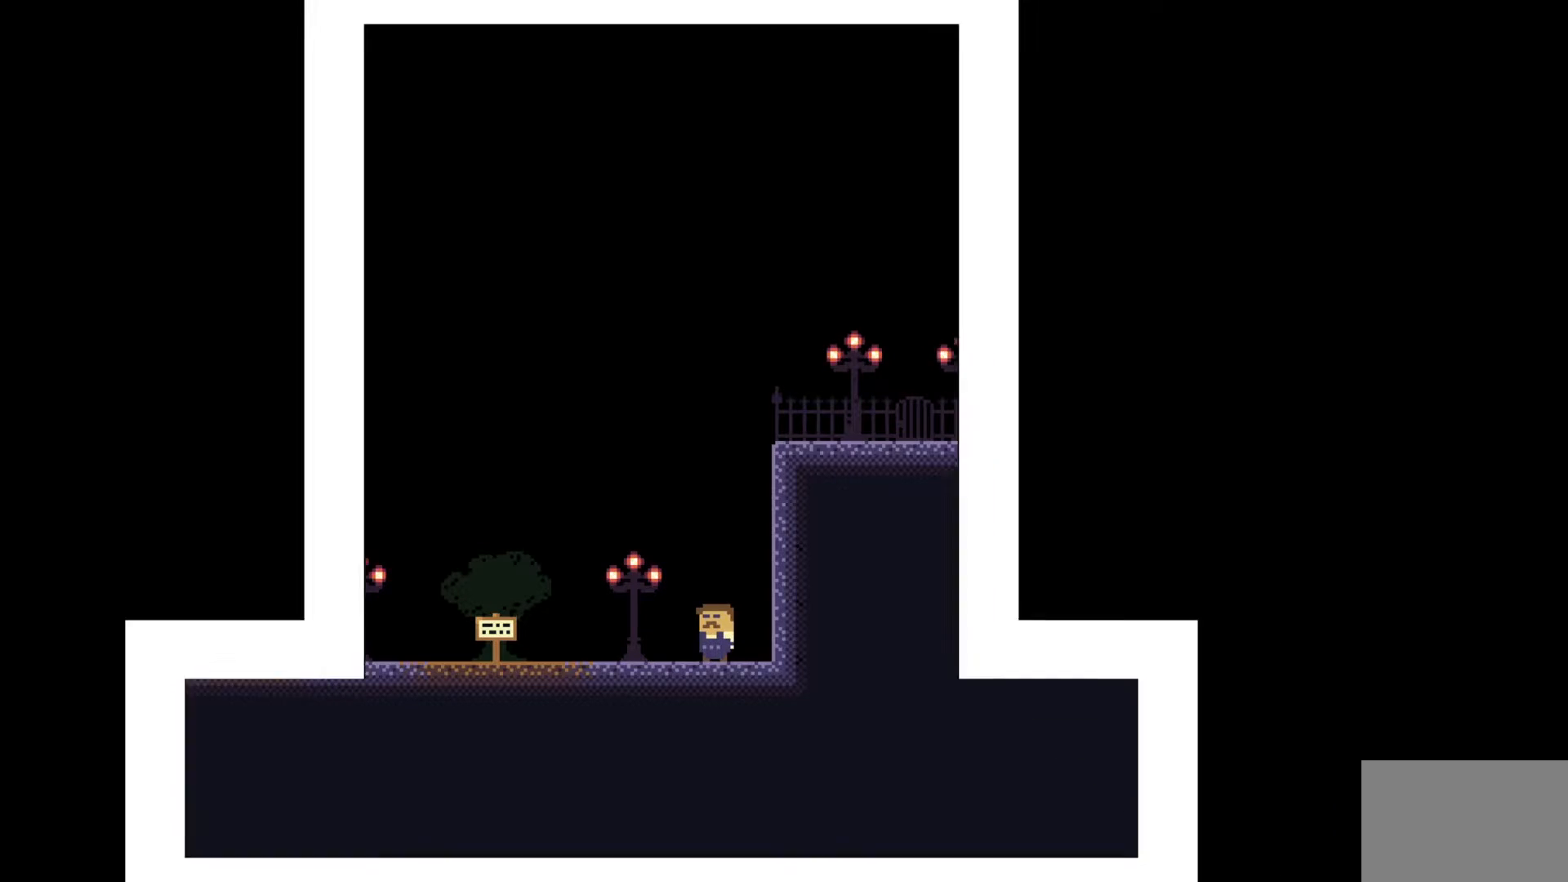
{"keys": [], "events": [[433, "d", "up"]]}
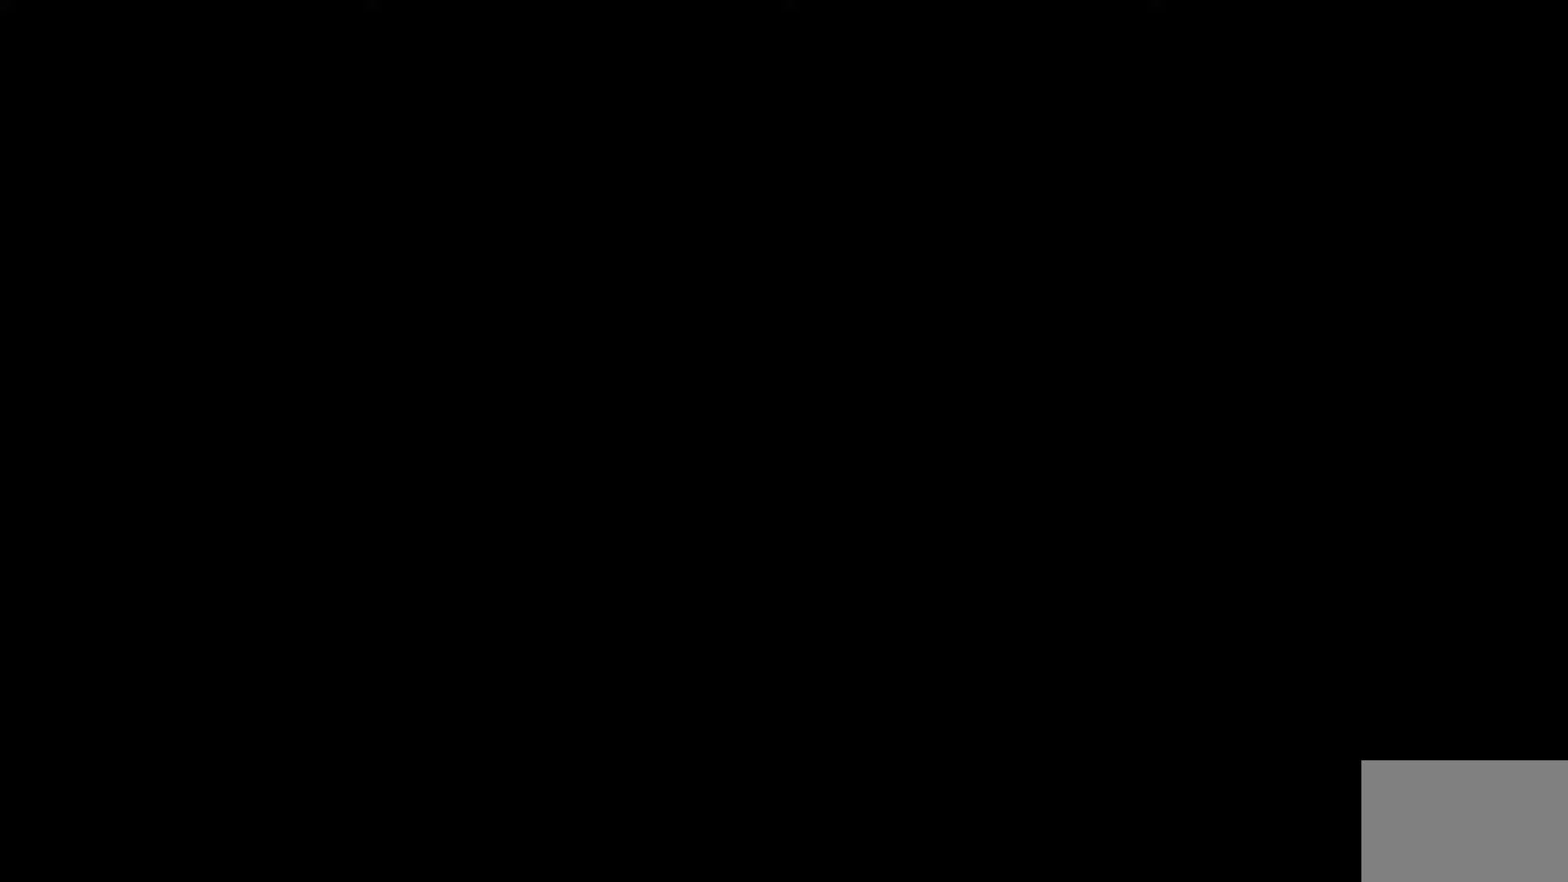
{"keys": [], "events": []}
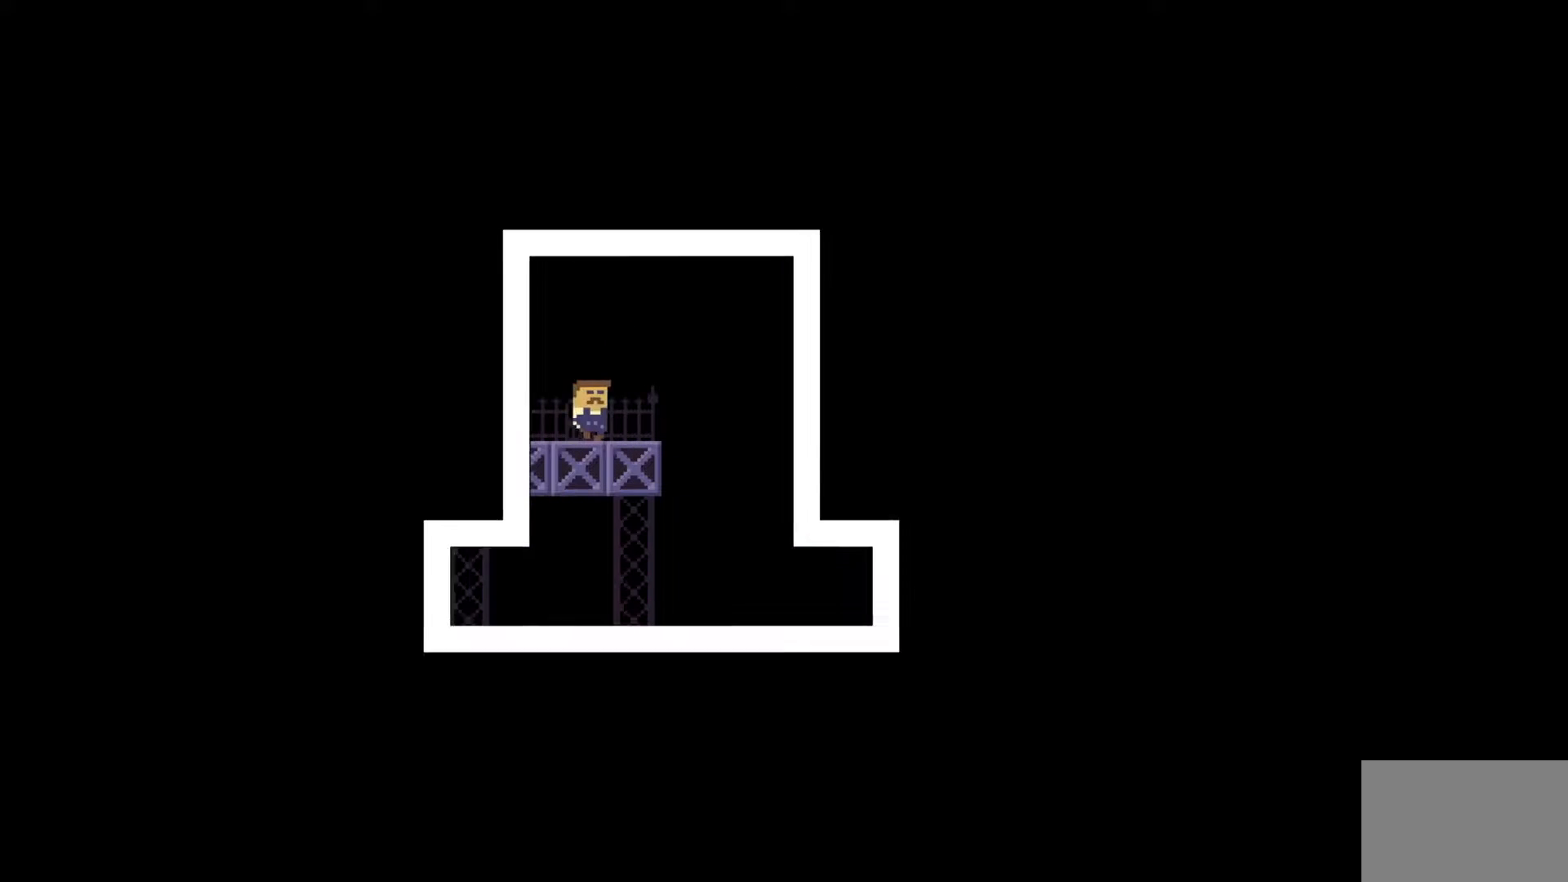
{"keys": [], "events": []}
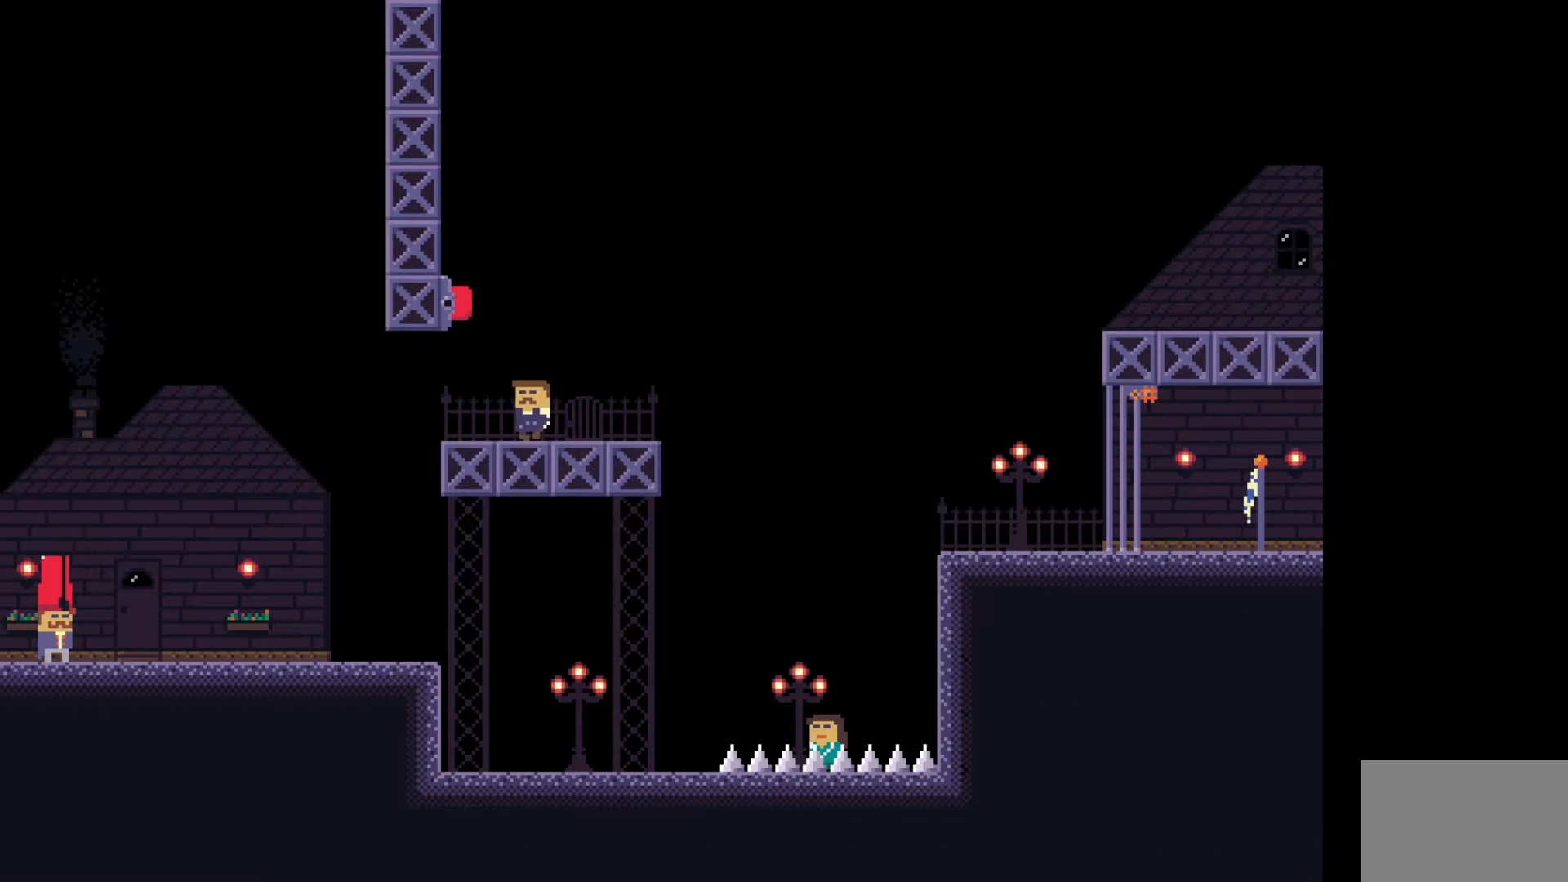
{"keys": ["e"], "events": [[467, "e", "down"]]}
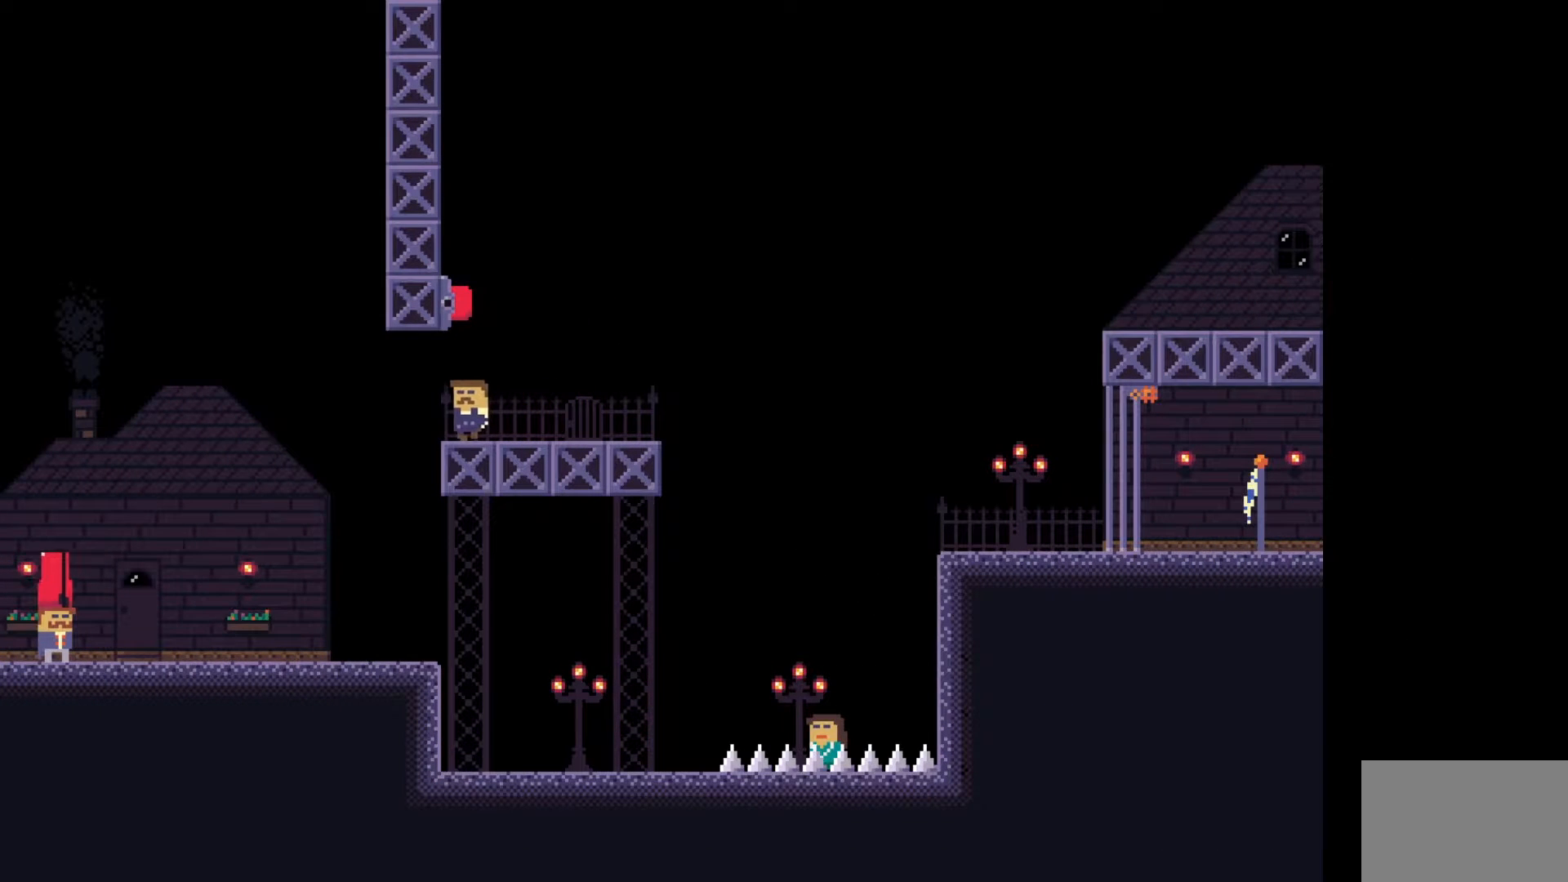
{"keys": [], "events": [[83, "e", "up"]]}
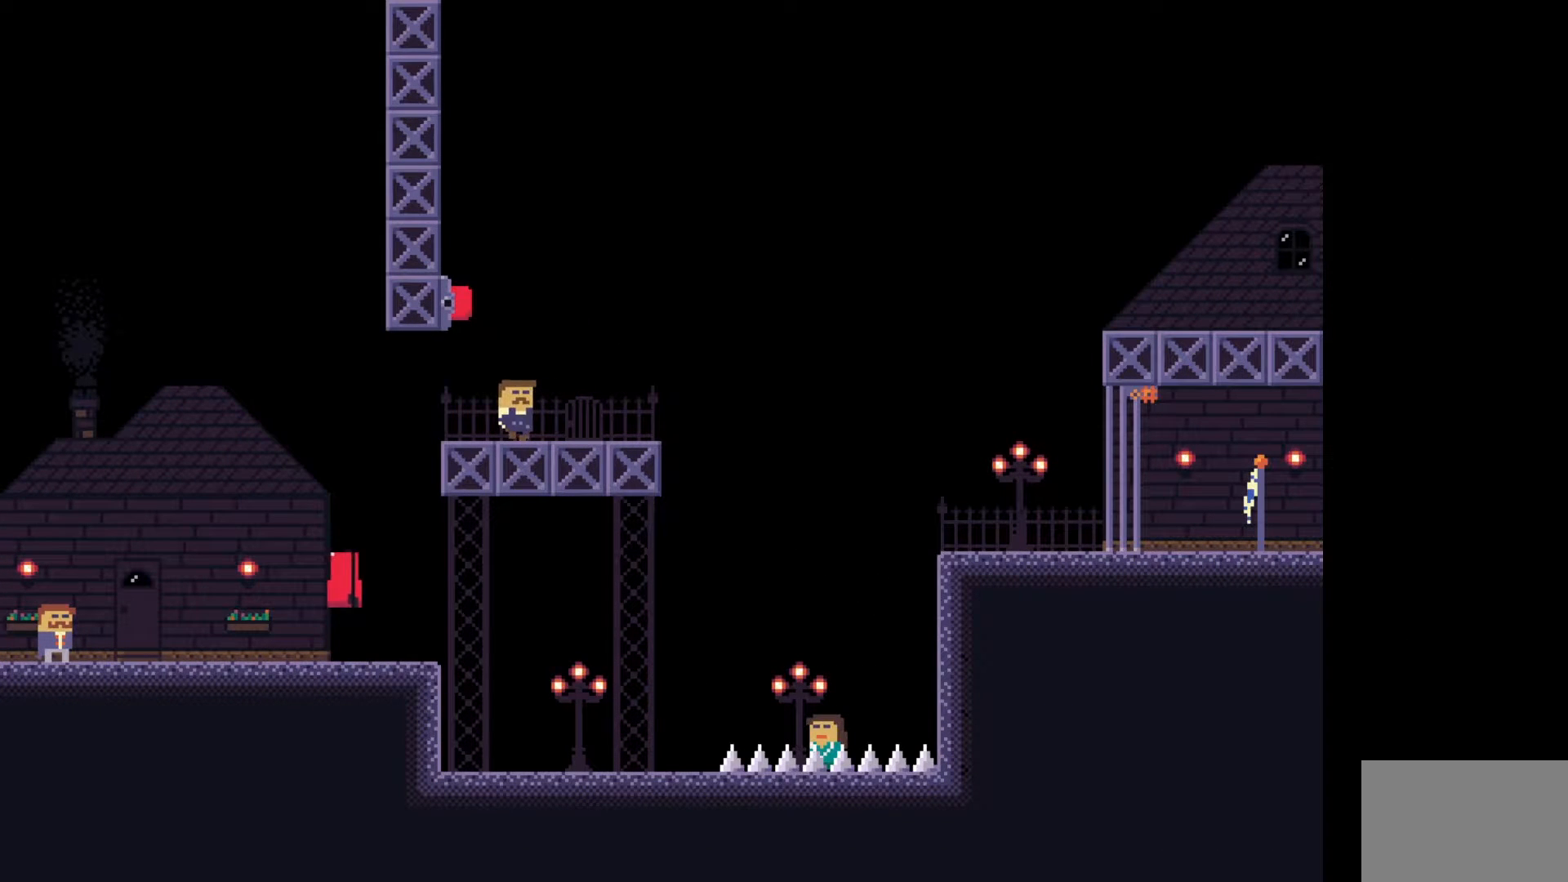
{"keys": [], "events": []}
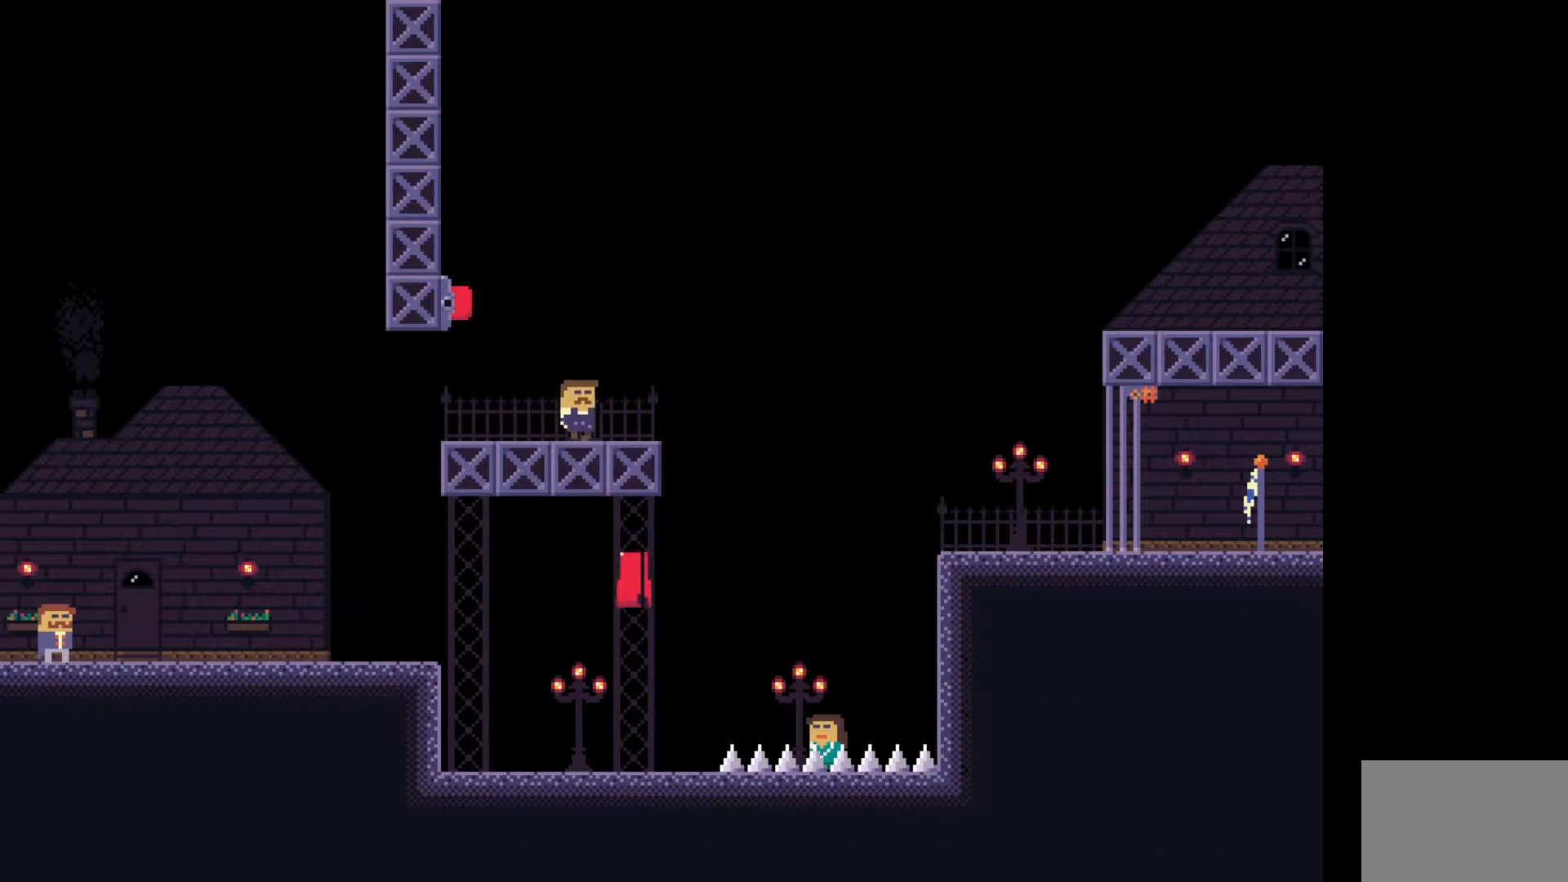
{"keys": [], "events": [[283, "e", "down"], [433, "e", "up"]]}
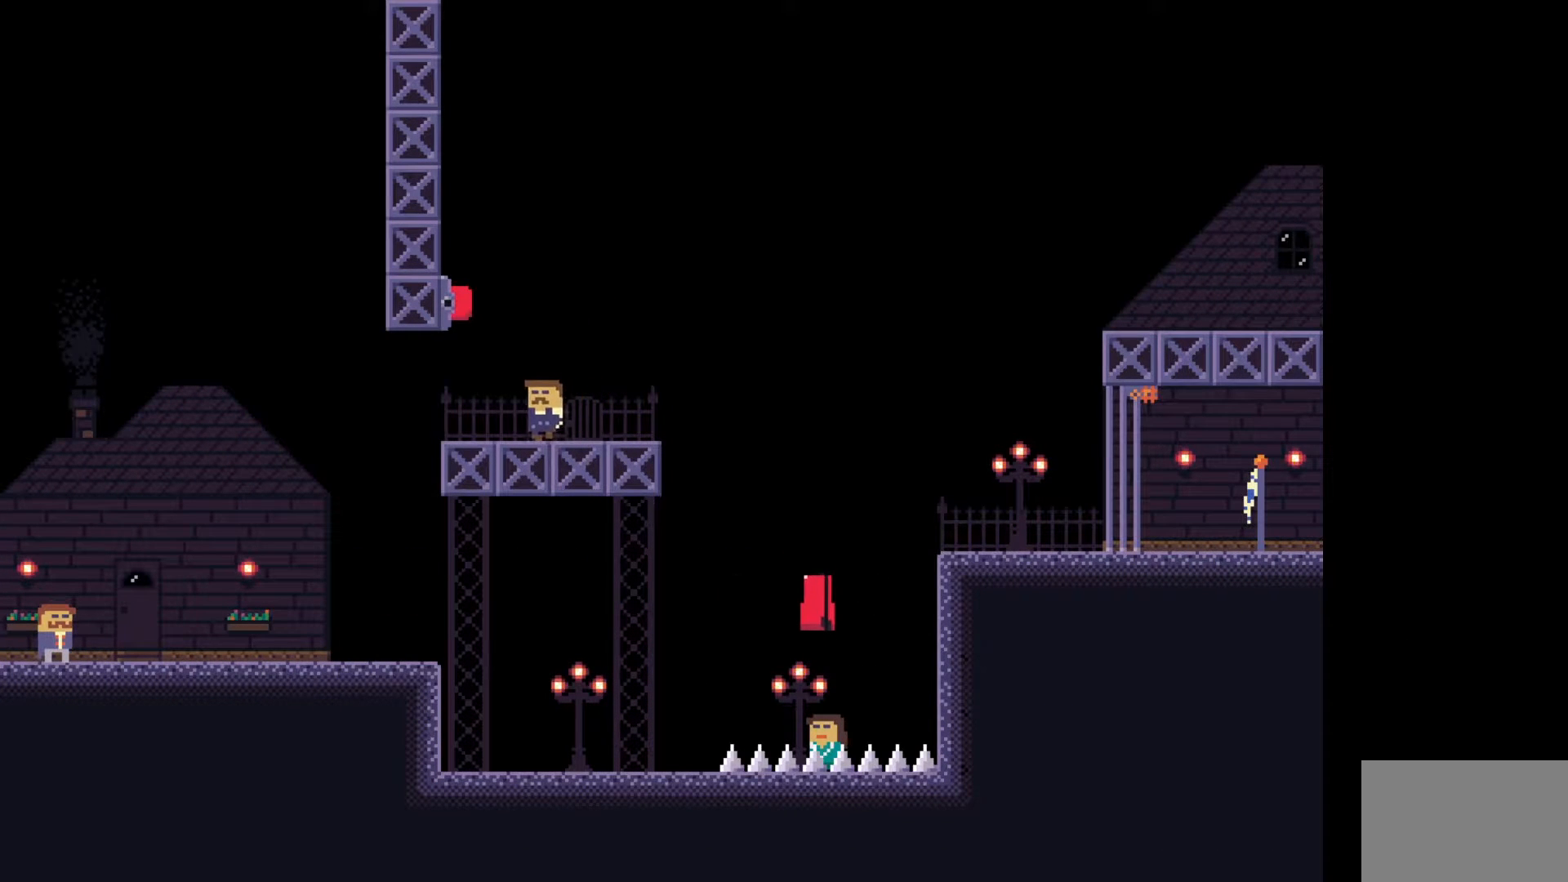
{"keys": ["d"], "events": [[283, "d", "down"]]}
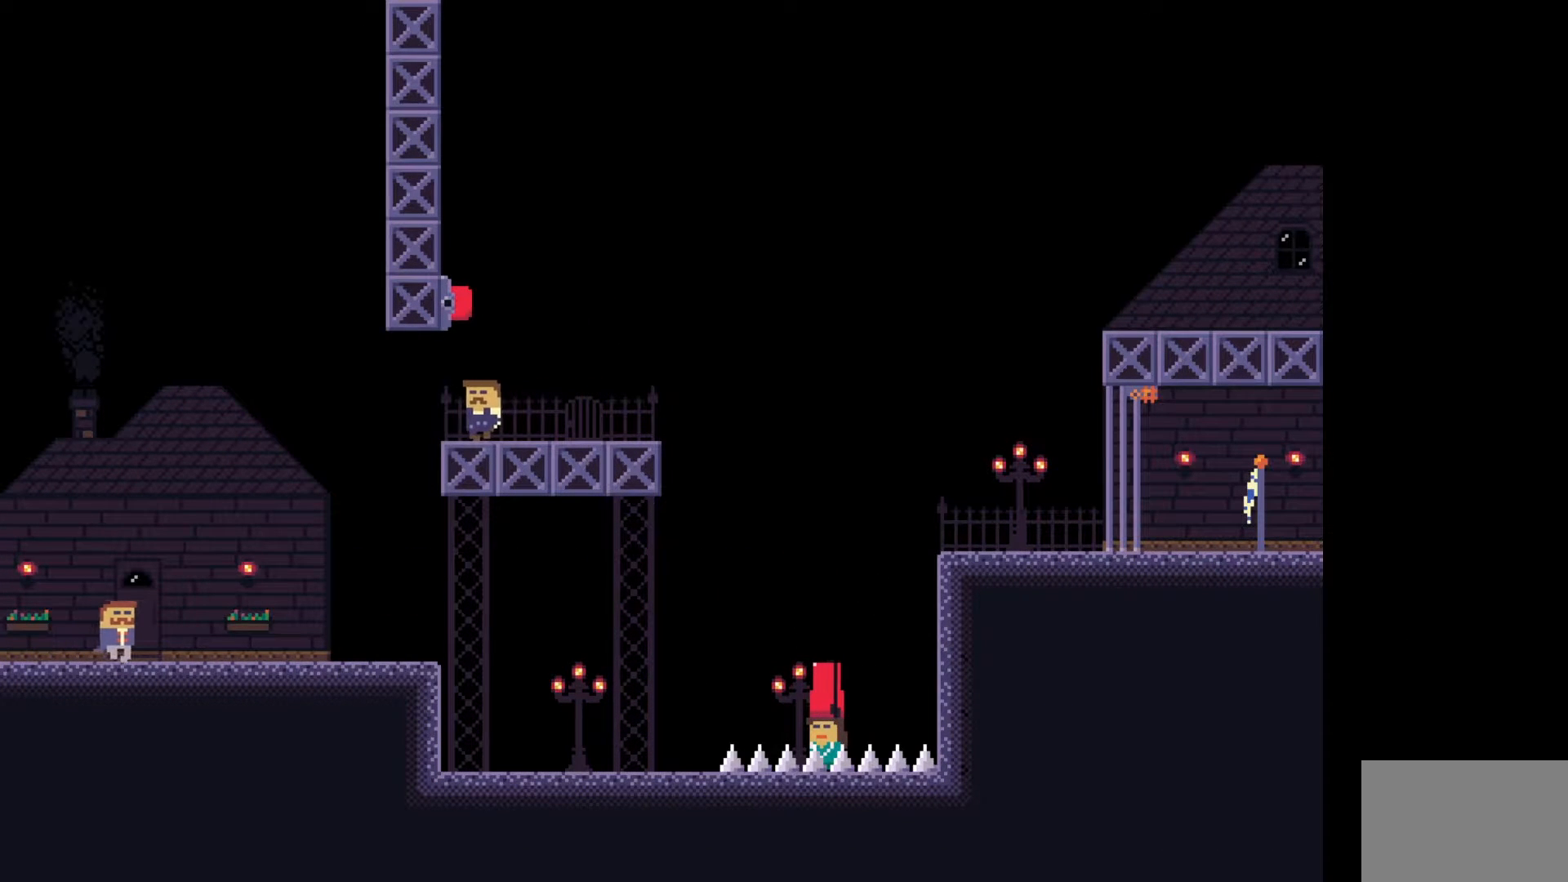
{"keys": ["d"], "events": []}
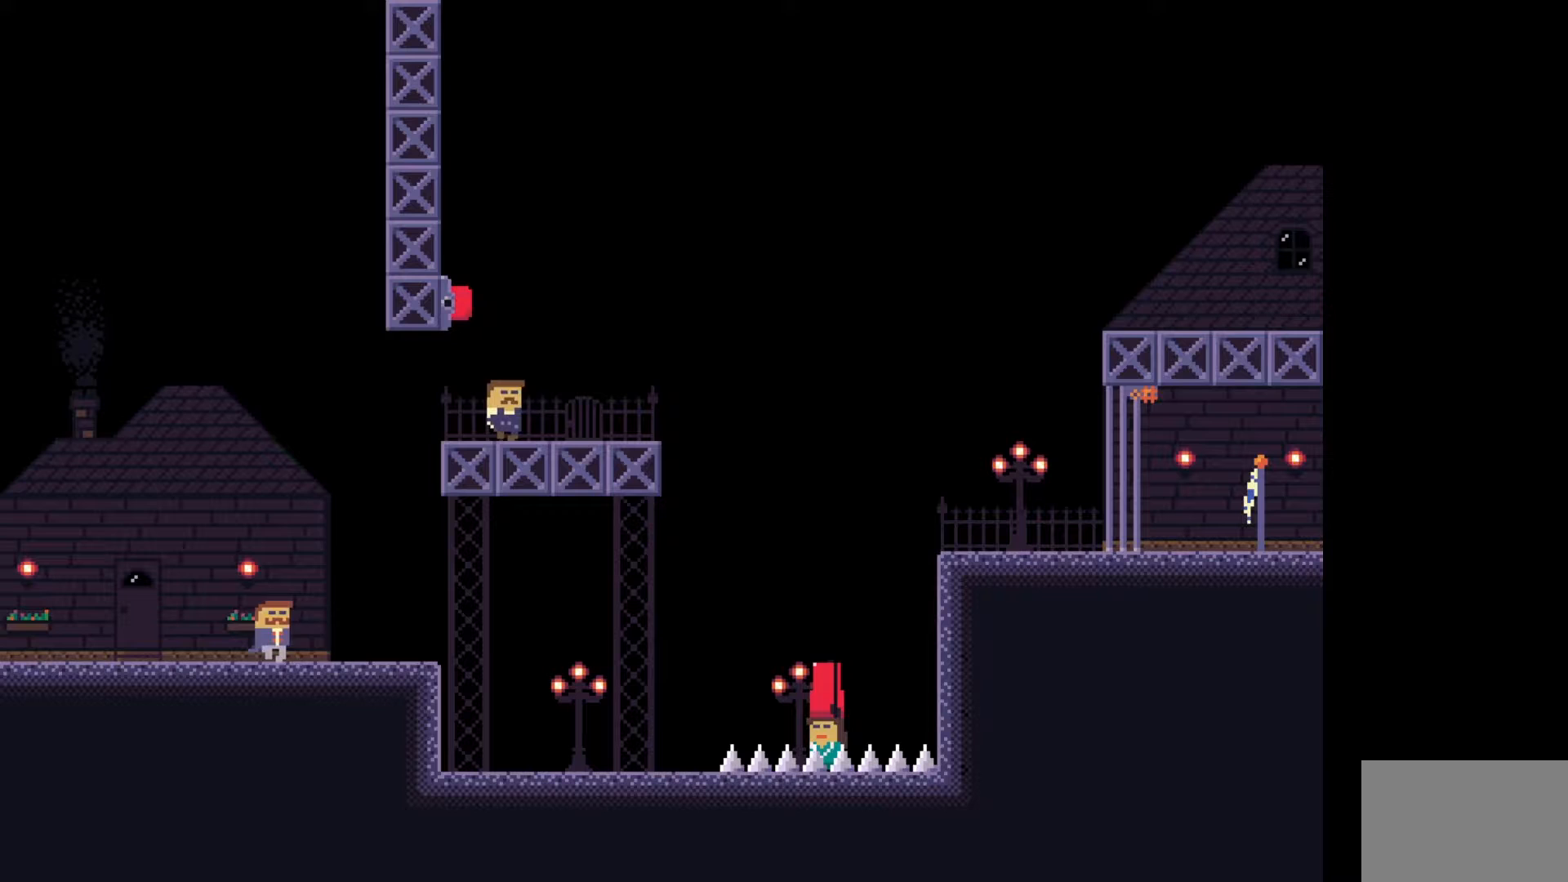
{"keys": ["space"], "events": [[200, "d", "up"], [217, "a", "down"], [217, "d", "down"], [233, "d", "up"], [433, "space", "down"], [467, "a", "up"]]}
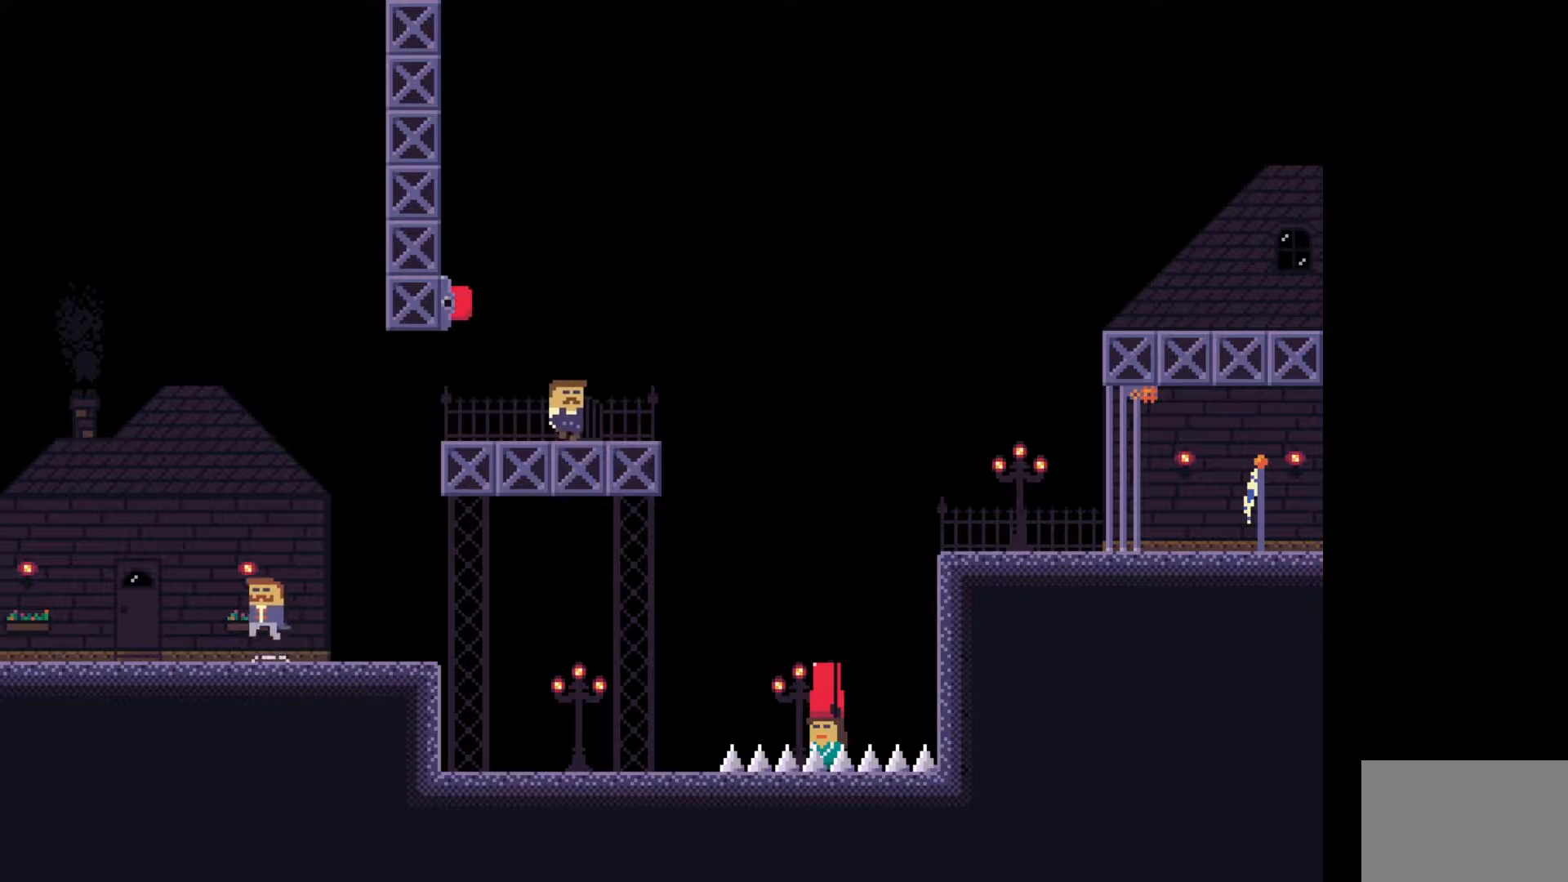
{"keys": ["d"], "events": [[100, "space", "up"], [483, "d", "down"]]}
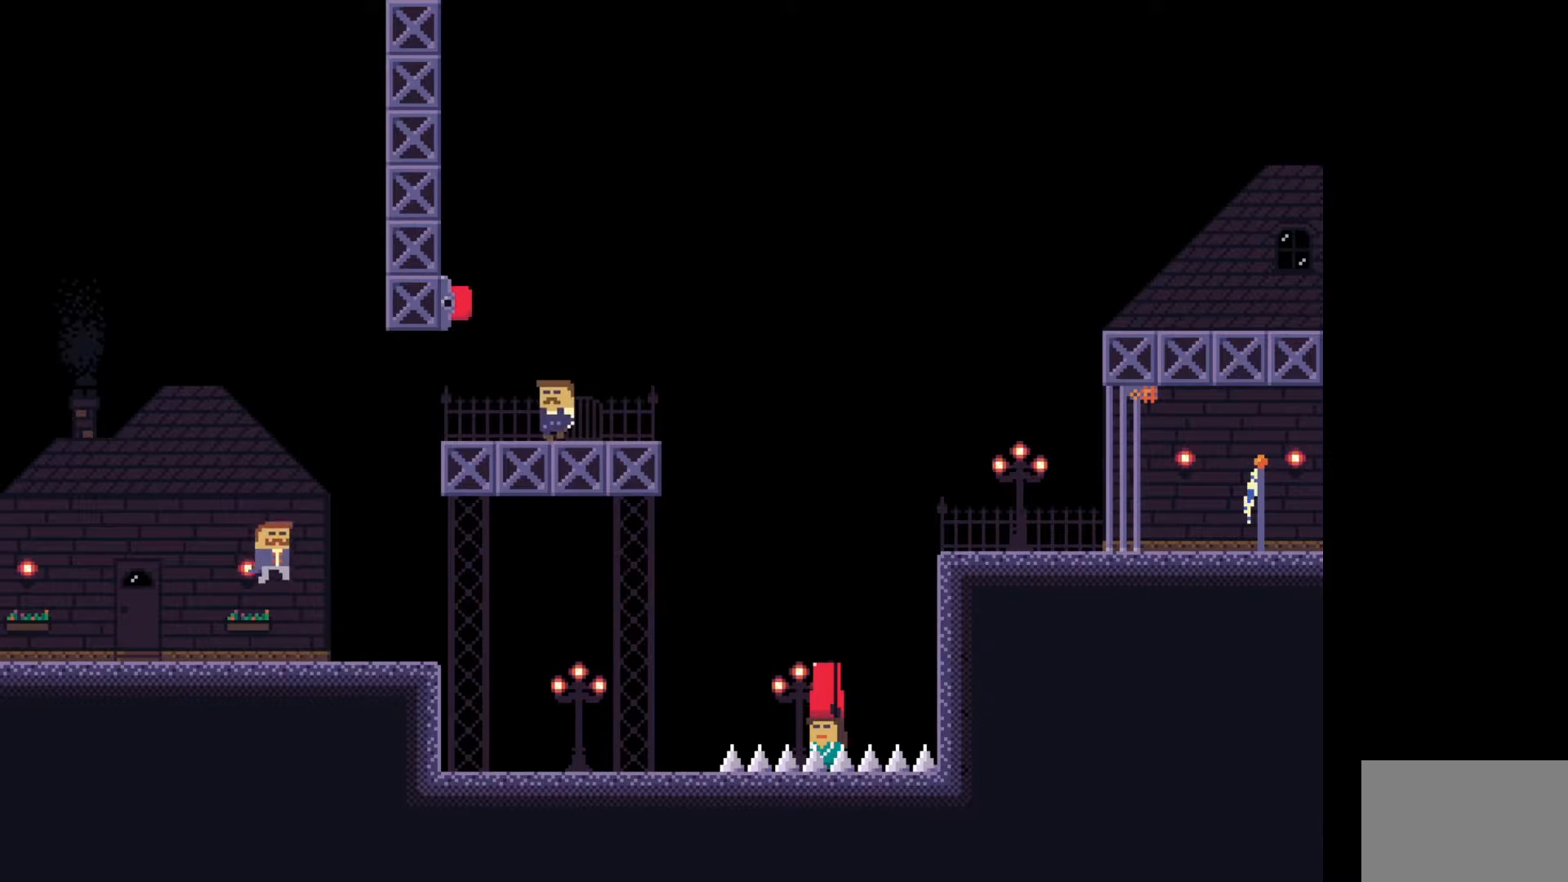
{"keys": ["d"], "events": []}
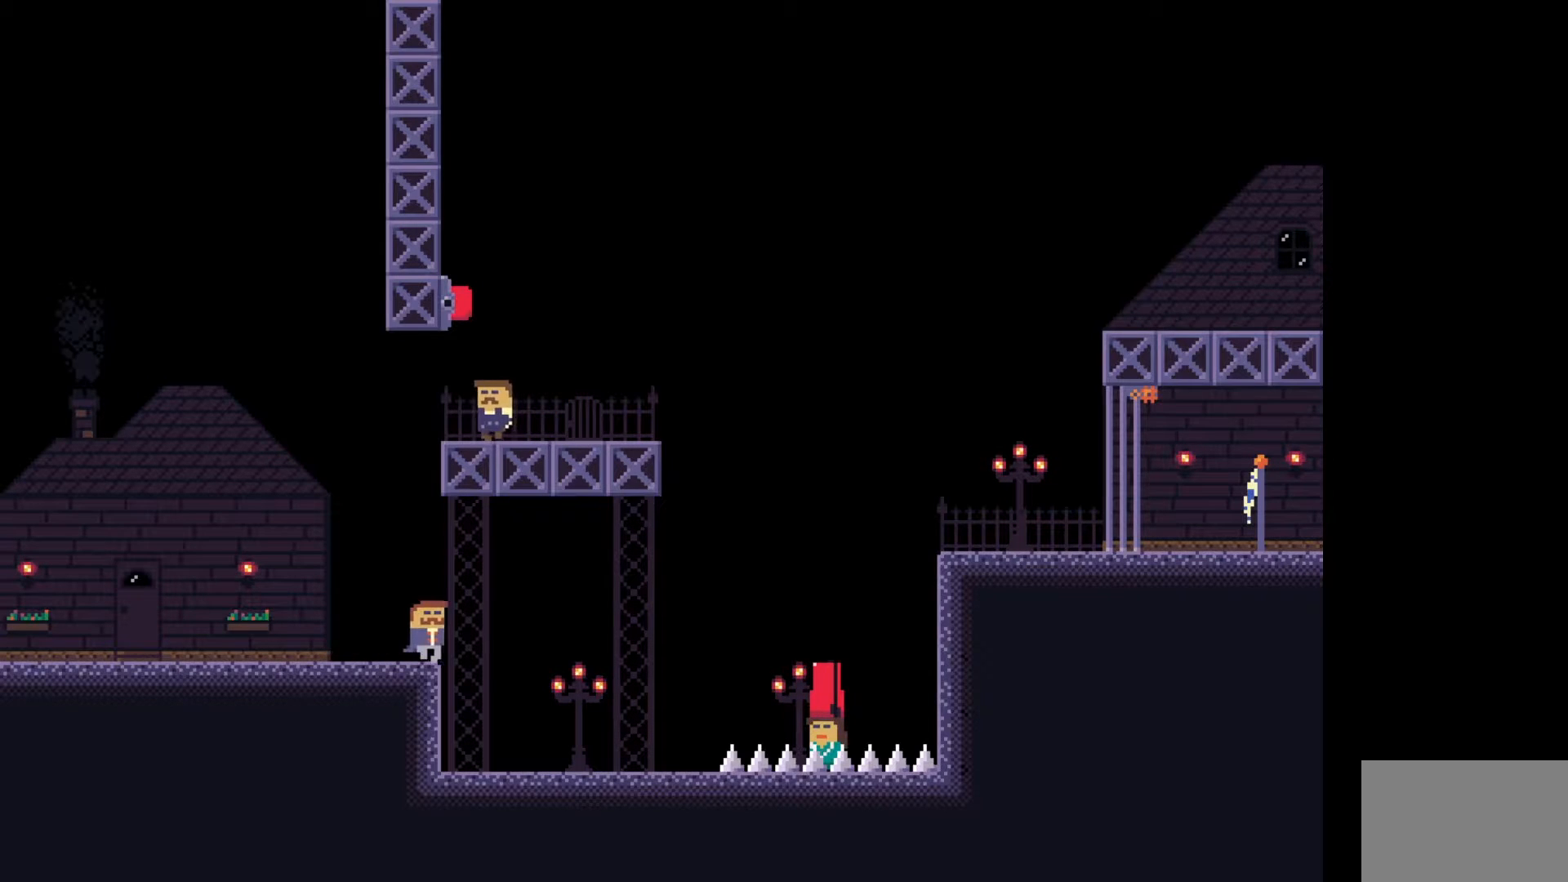
{"keys": ["d"], "events": []}
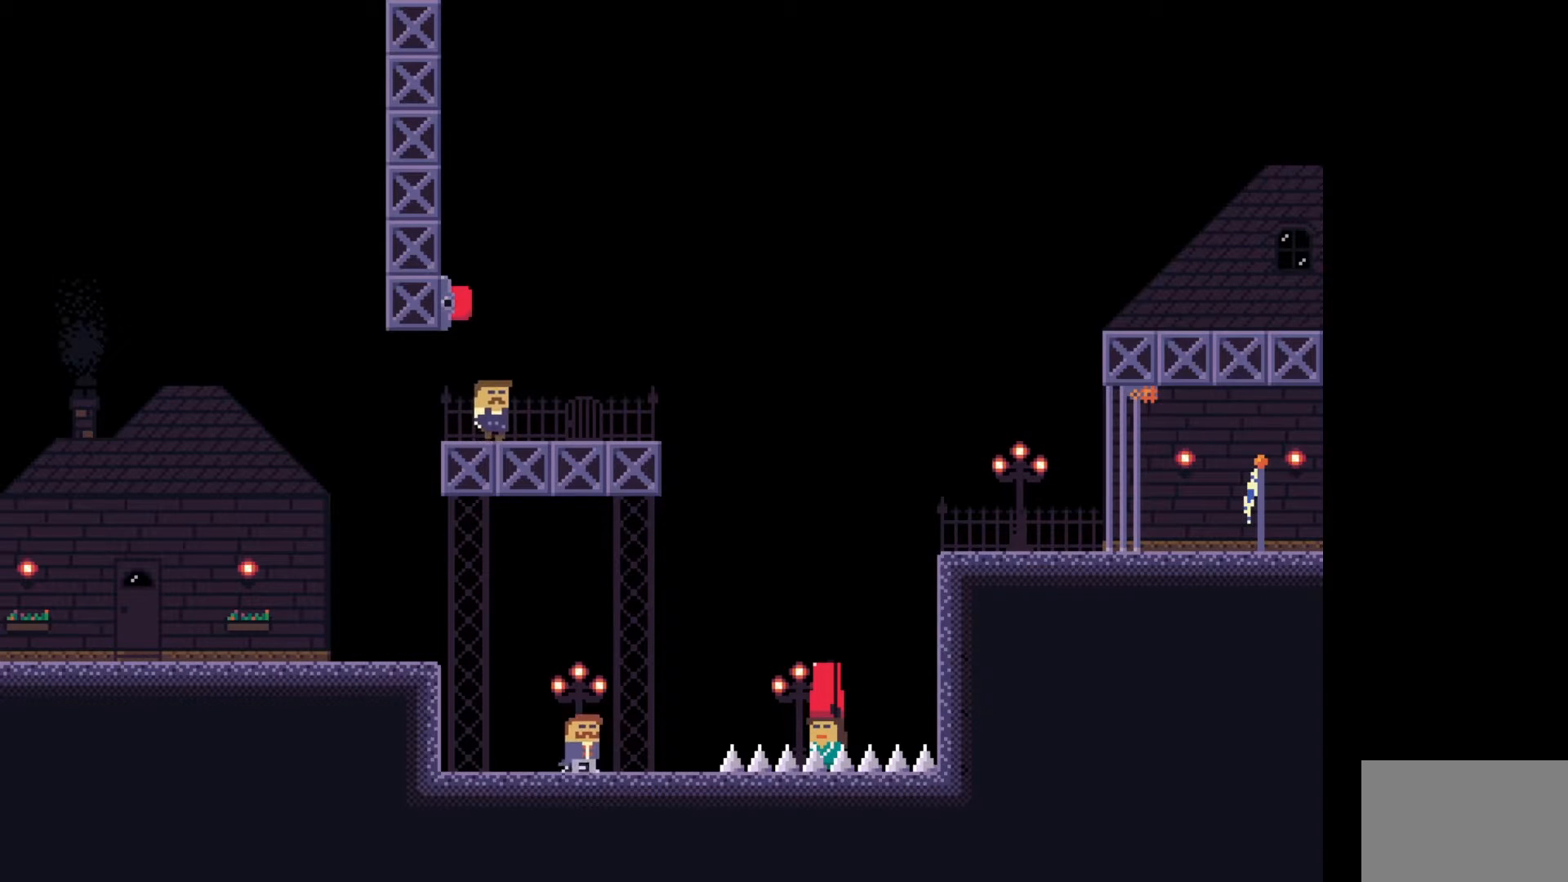
{"keys": ["d", "space"], "events": [[167, "space", "down"]]}
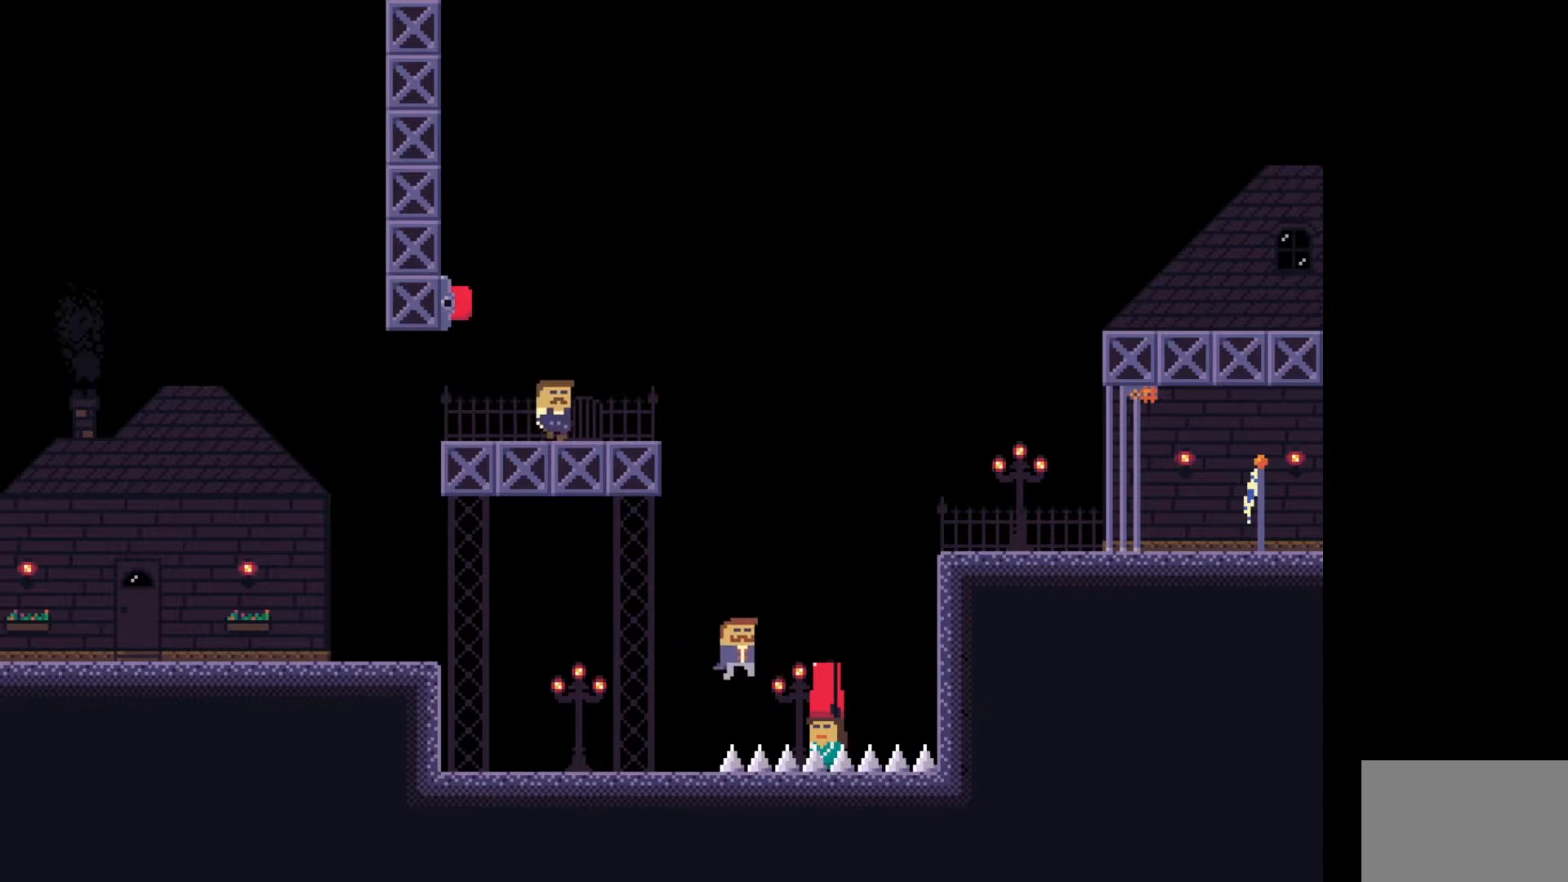
{"keys": ["s"], "events": [[333, "space", "up"], [367, "d", "up"], [383, "s", "down"]]}
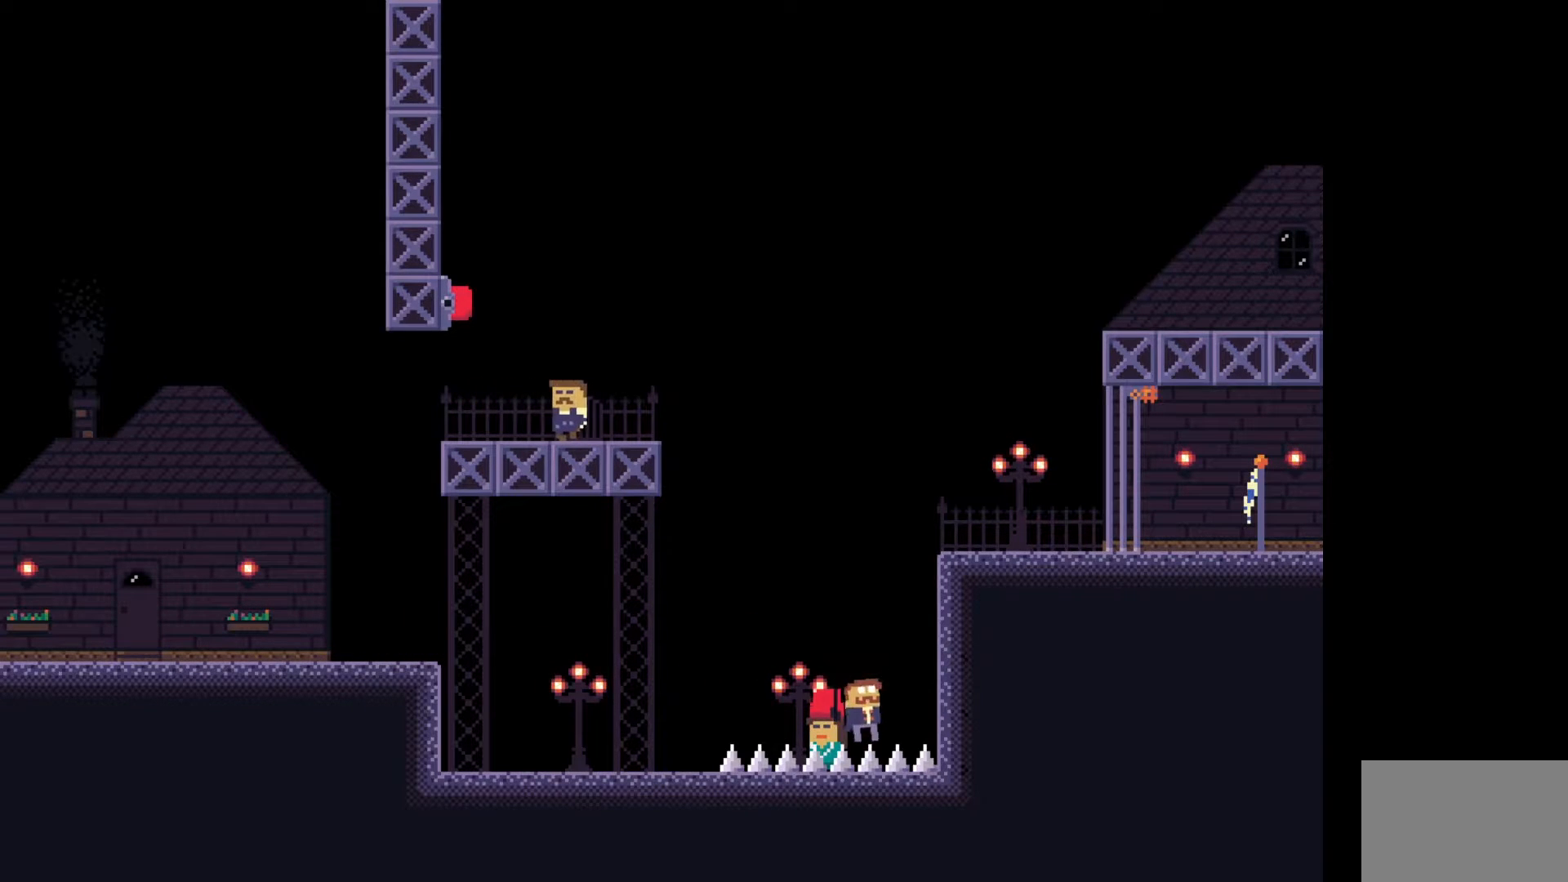
{"keys": [], "events": [[33, "s", "up"]]}
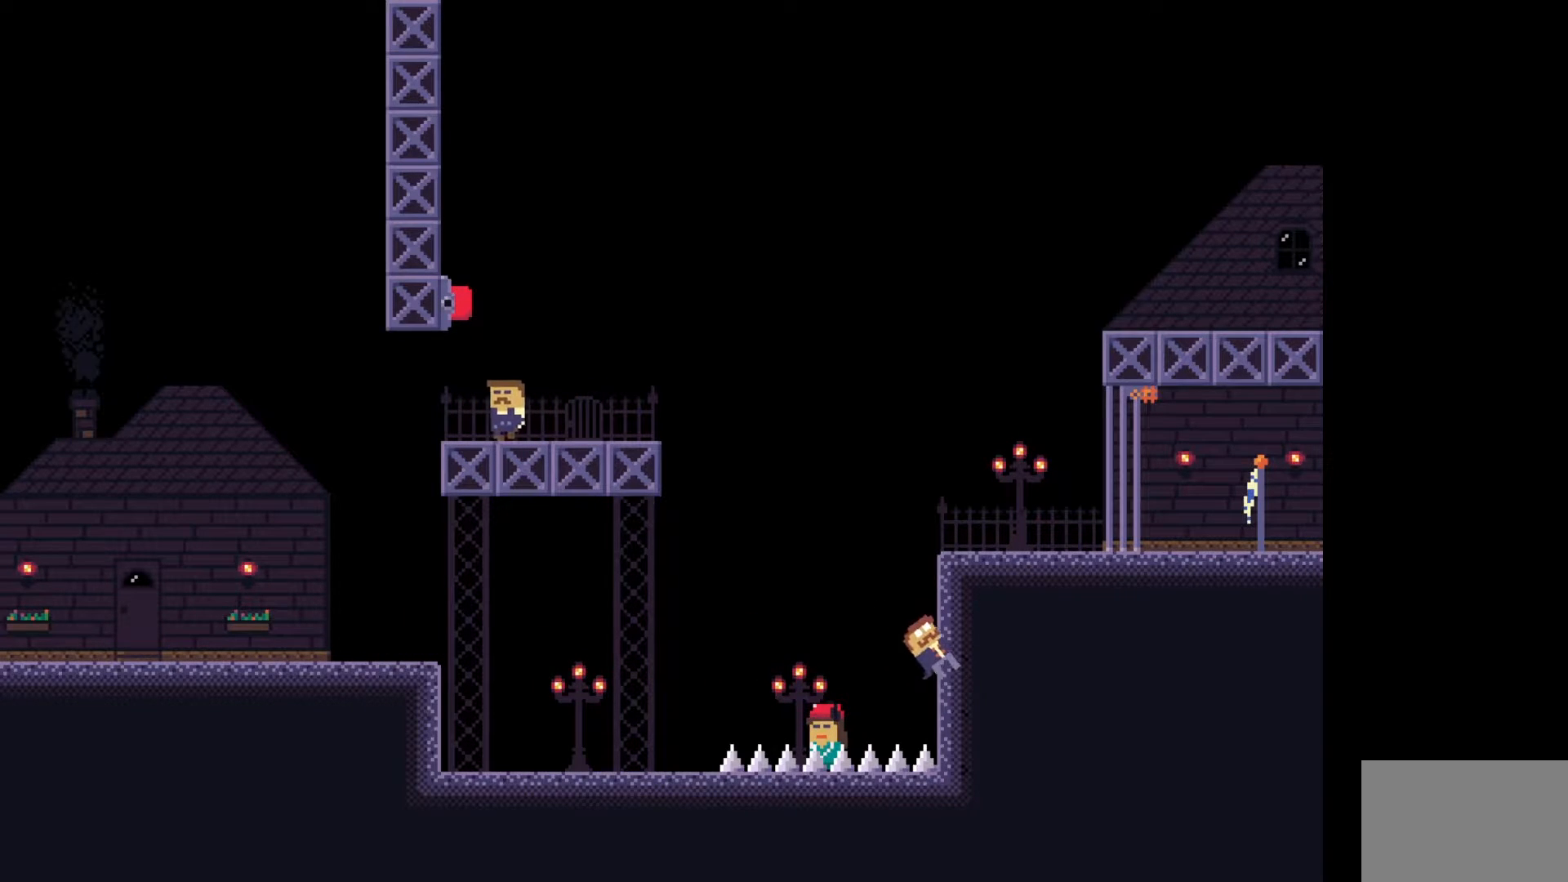
{"keys": [], "events": []}
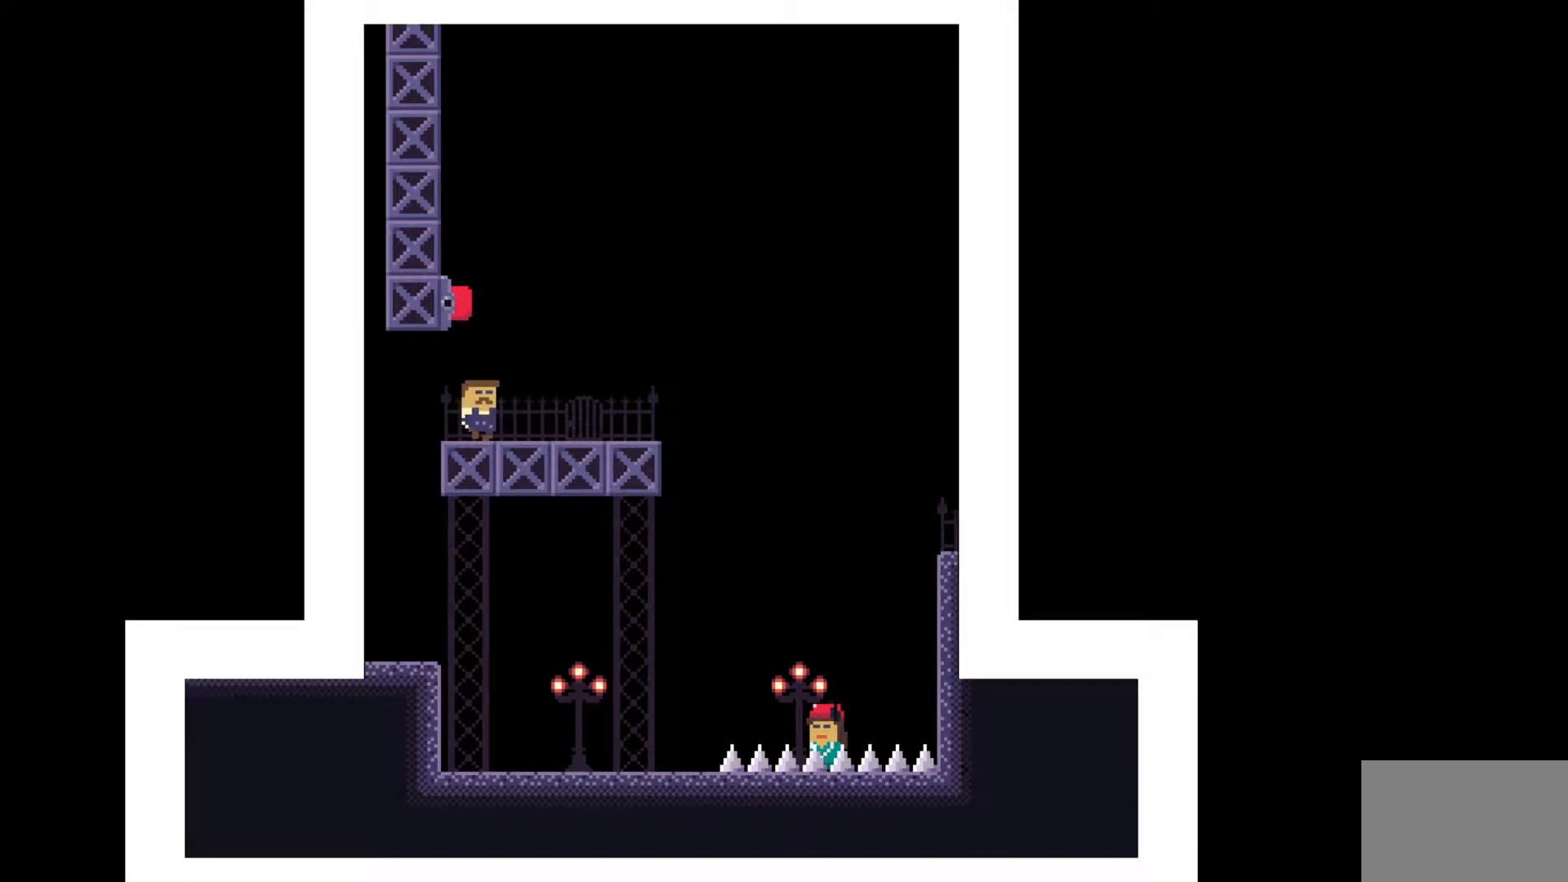
{"keys": [], "events": []}
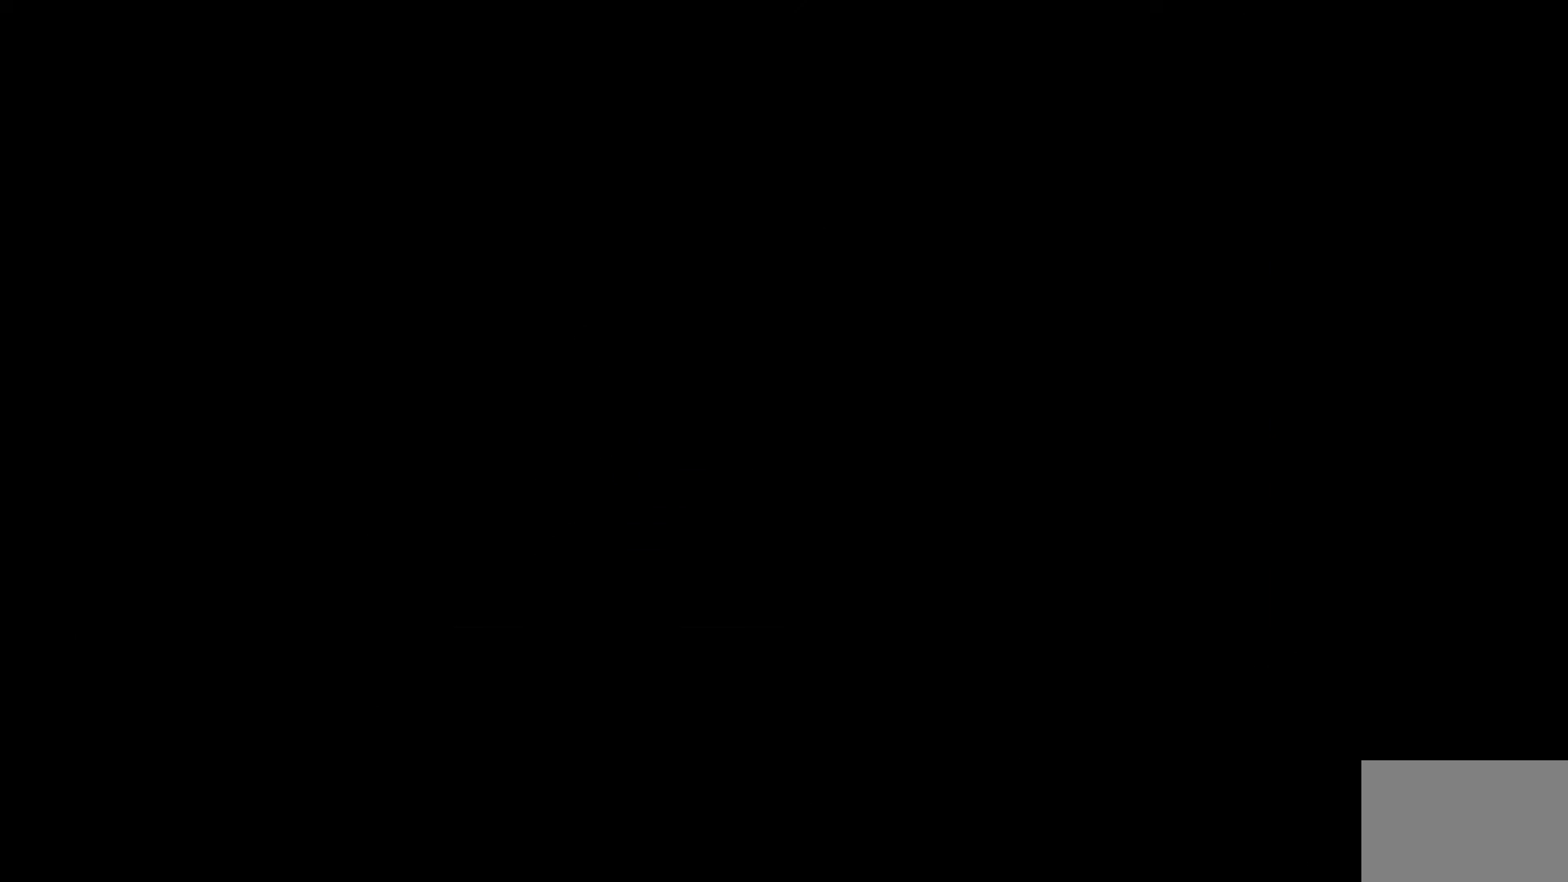
{"keys": [], "events": [[317, "tab", "down"], [483, "tab", "up"]]}
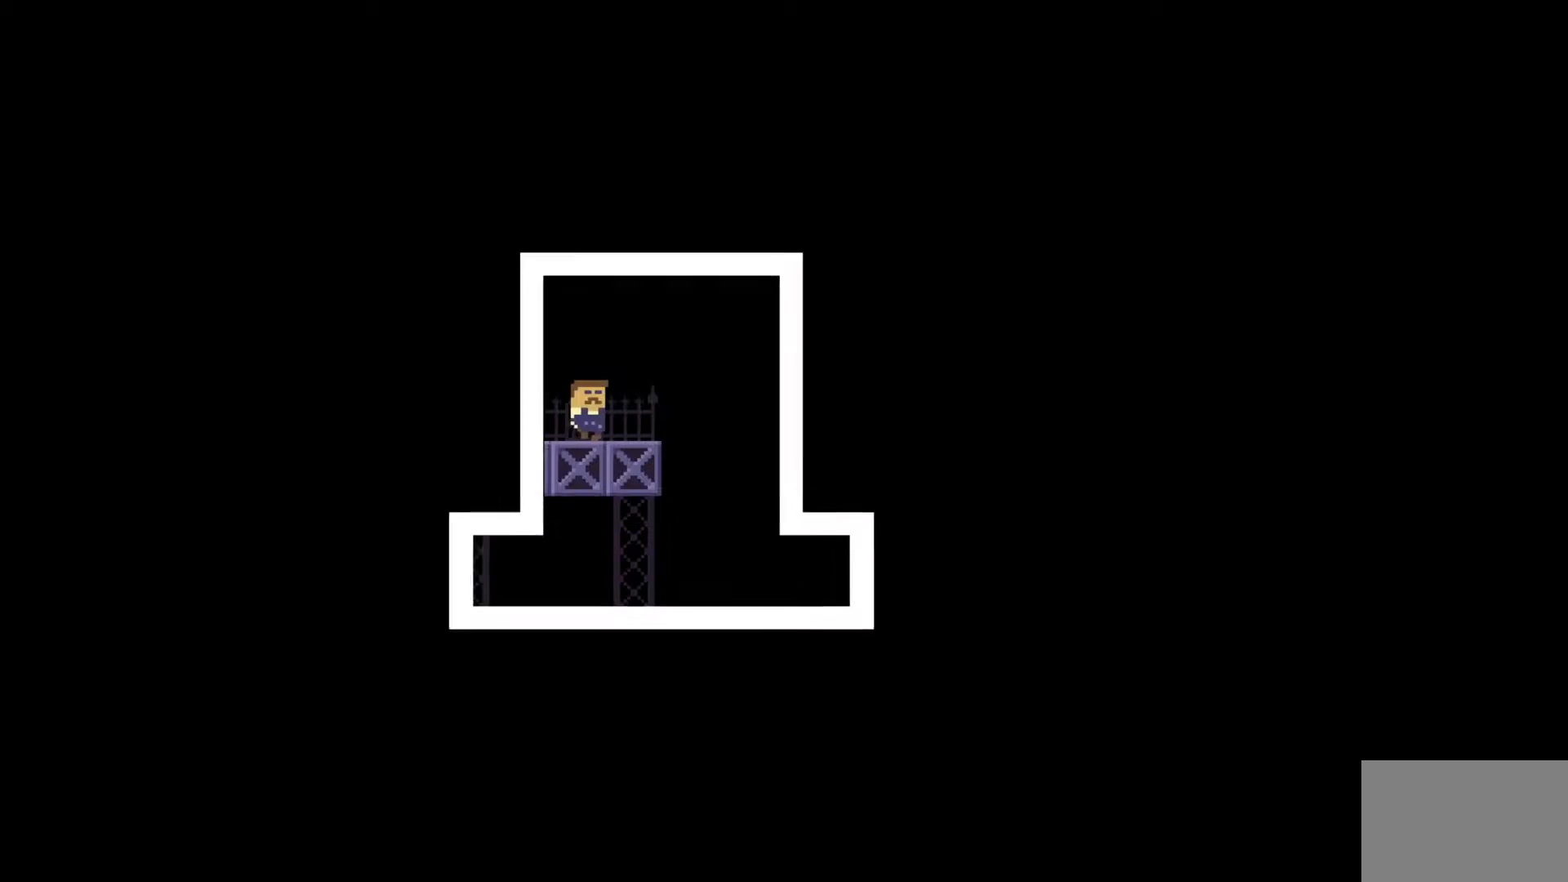
{"keys": ["tab"], "events": [[467, "tab", "down"]]}
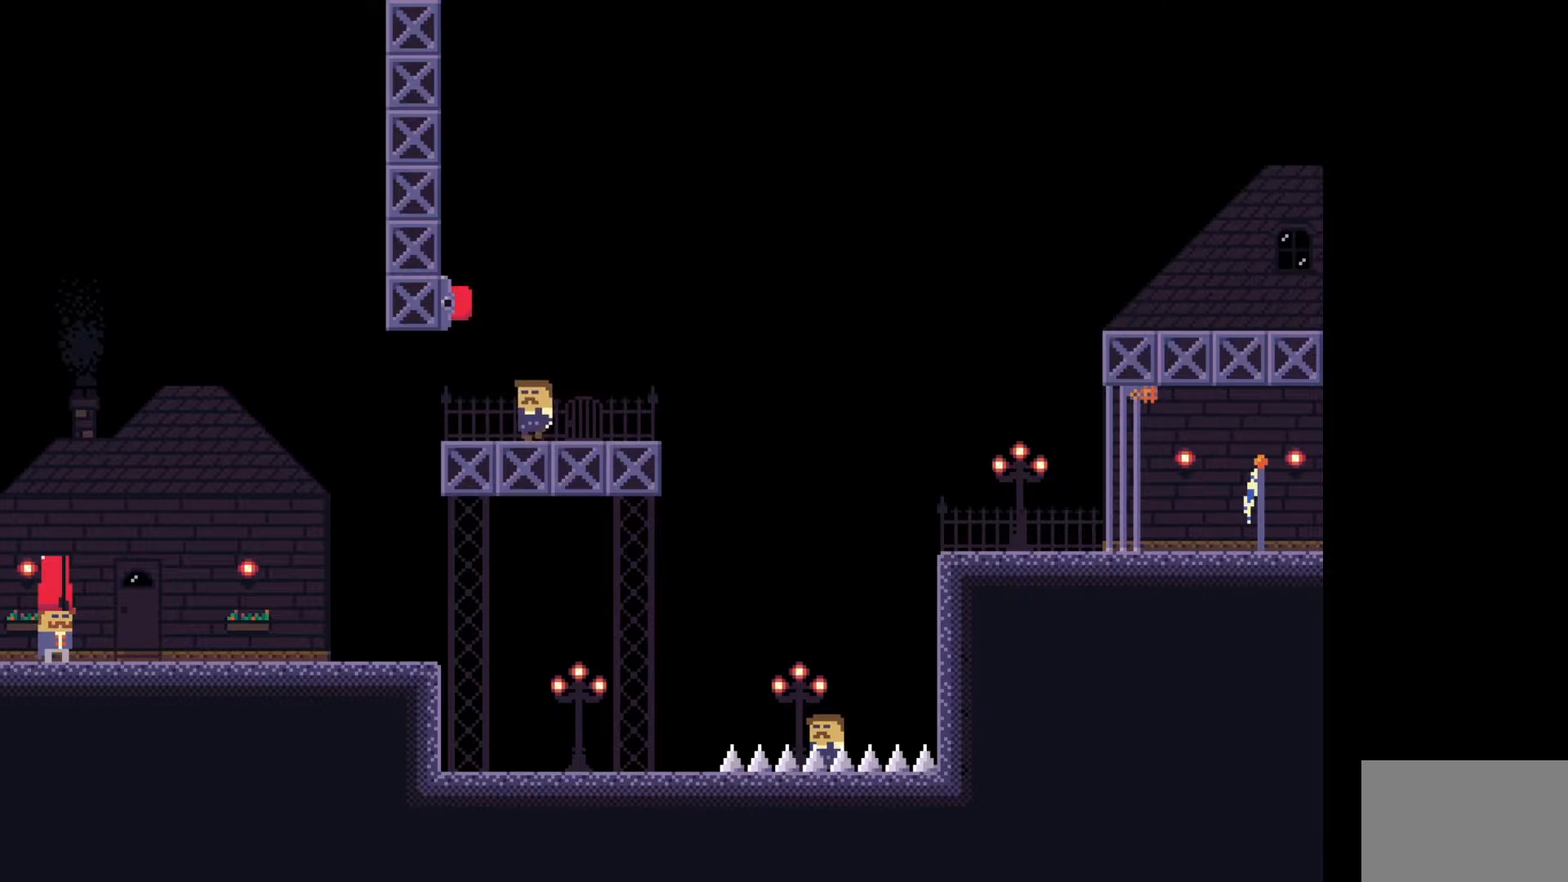
{"keys": ["tab"], "events": [[133, "tab", "up"], [350, "tab", "down"]]}